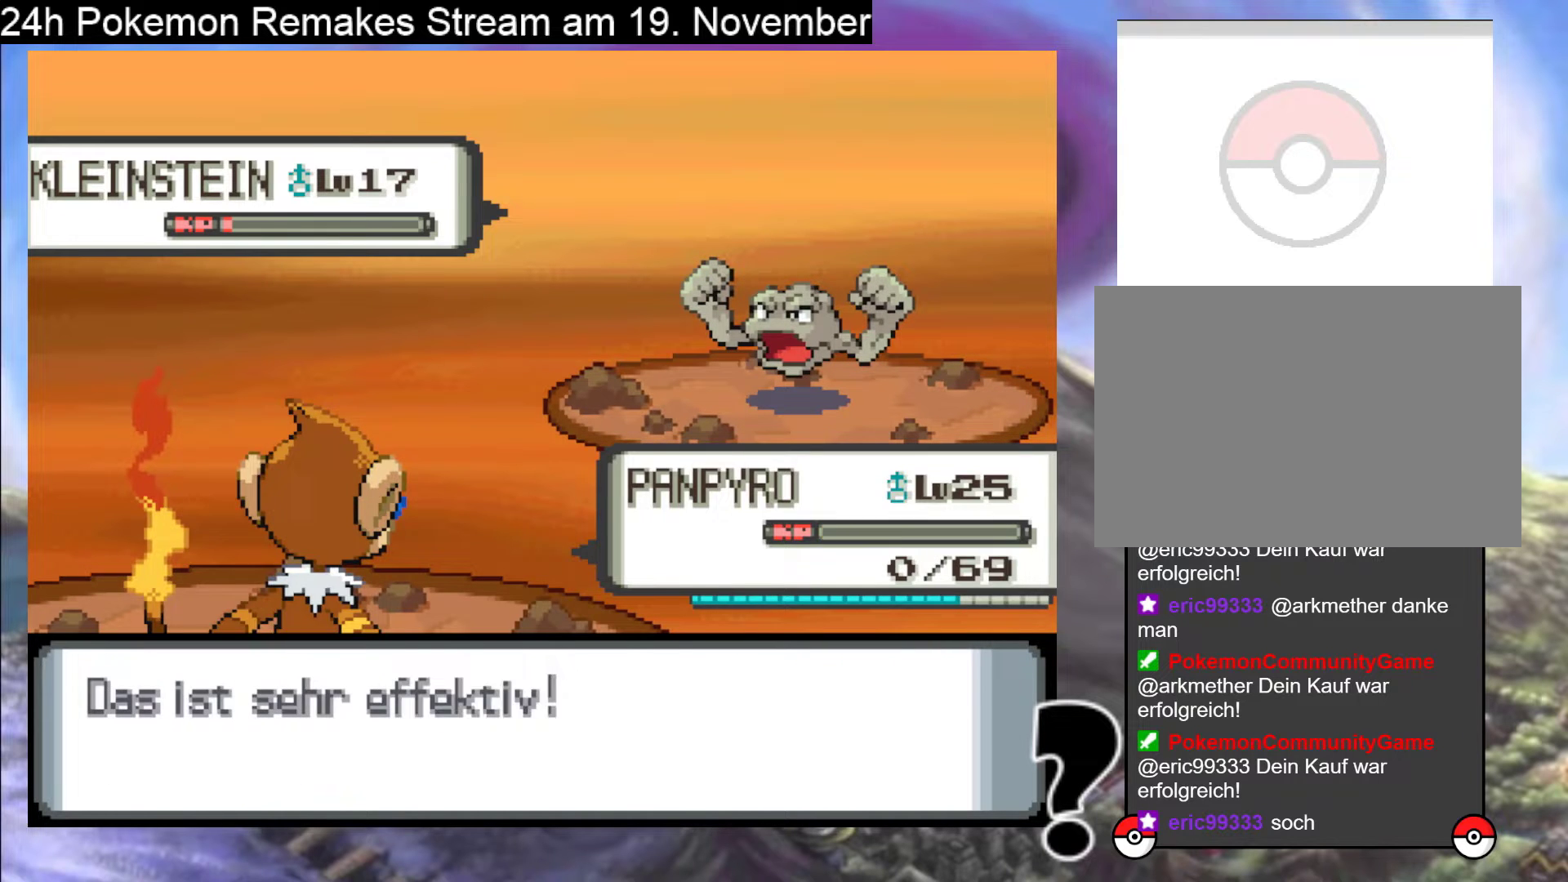
Gameplay with a controller (Nintendo layout); each line is a JSON object with the inputs held at the frame after it. "events" lists button and stick changes between this image and that frame as [ms after this image, input, new state], when the widget could be followed in between. Not read: L1 L3 R3.
{"buttons": [], "events": [[133, "A", "down"], [300, "A", "up"]]}
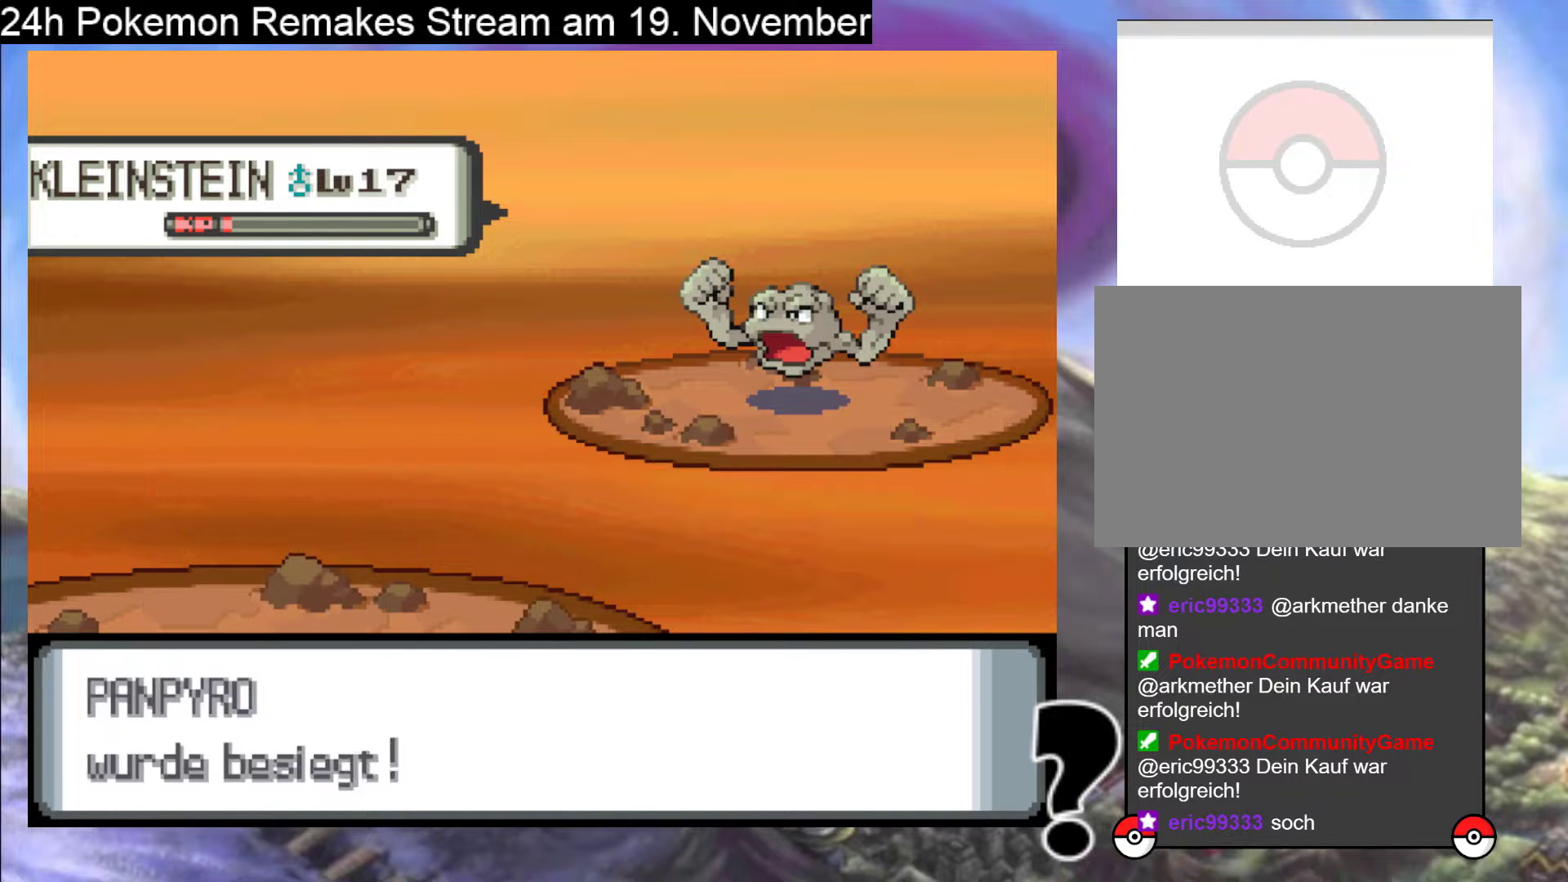
{"buttons": [], "events": [[100, "A", "down"], [267, "A", "up"]]}
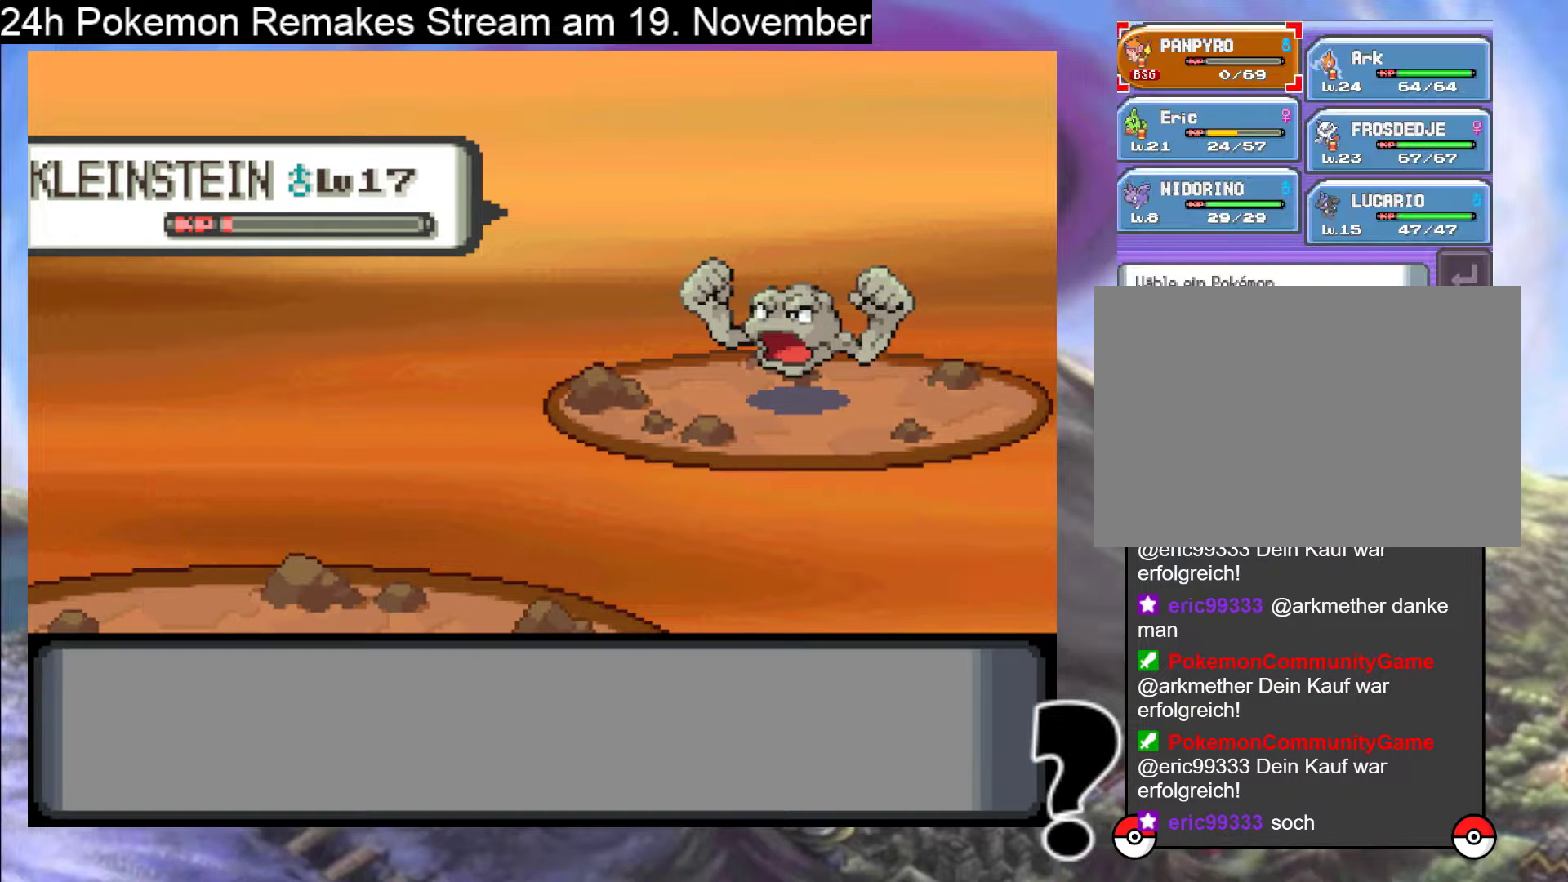
{"buttons": [], "events": []}
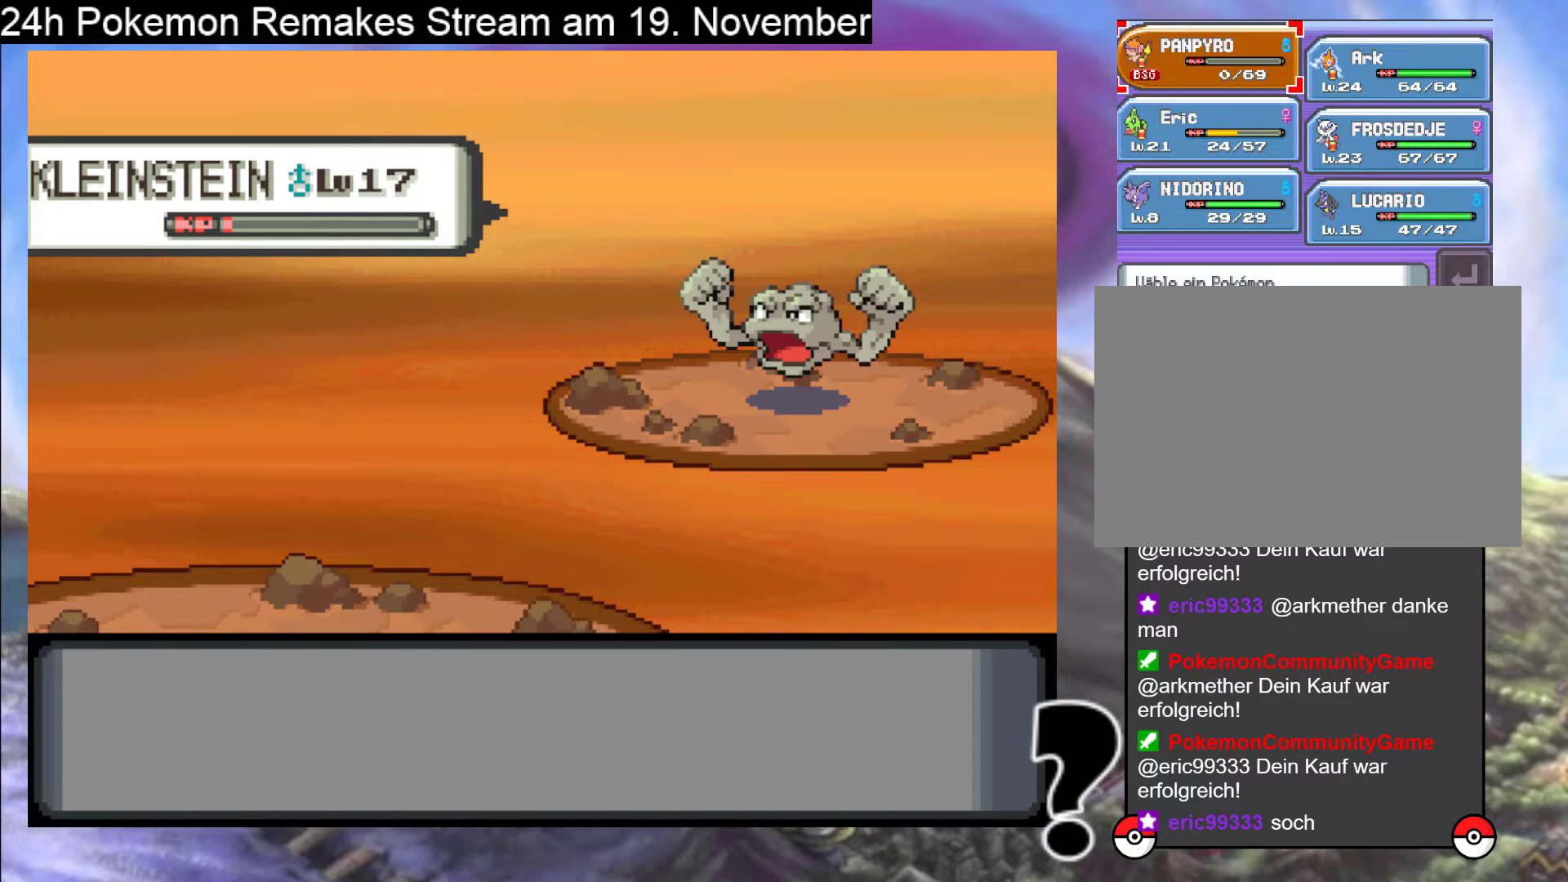
{"buttons": [], "events": [[267, "DPAD_RIGHT", "down"], [367, "DPAD_RIGHT", "up"]]}
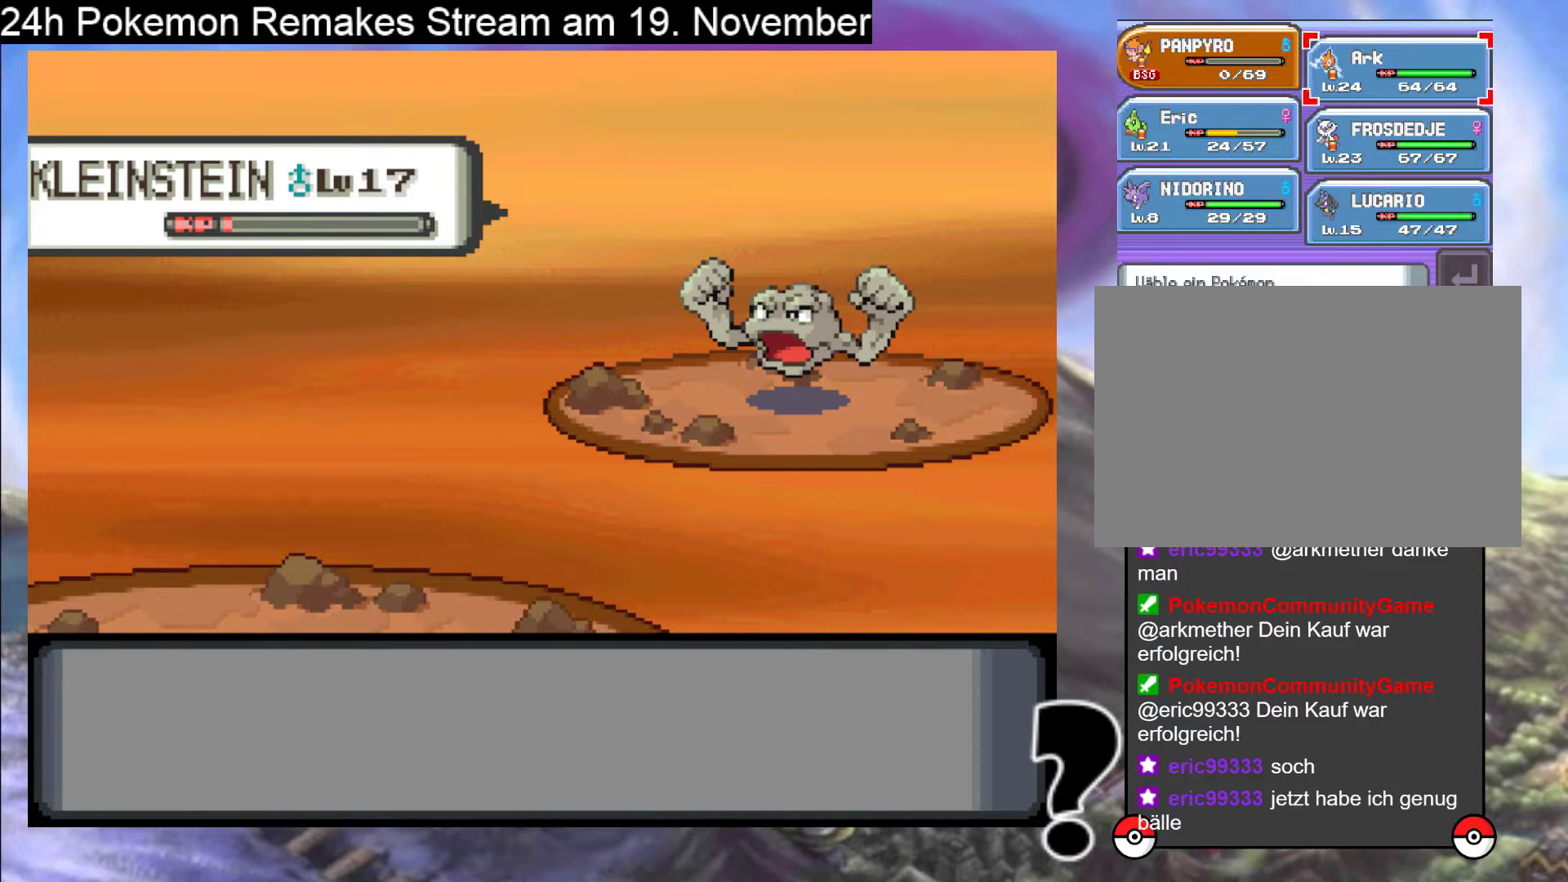
{"buttons": ["DPAD_LEFT"], "events": [[433, "DPAD_LEFT", "down"]]}
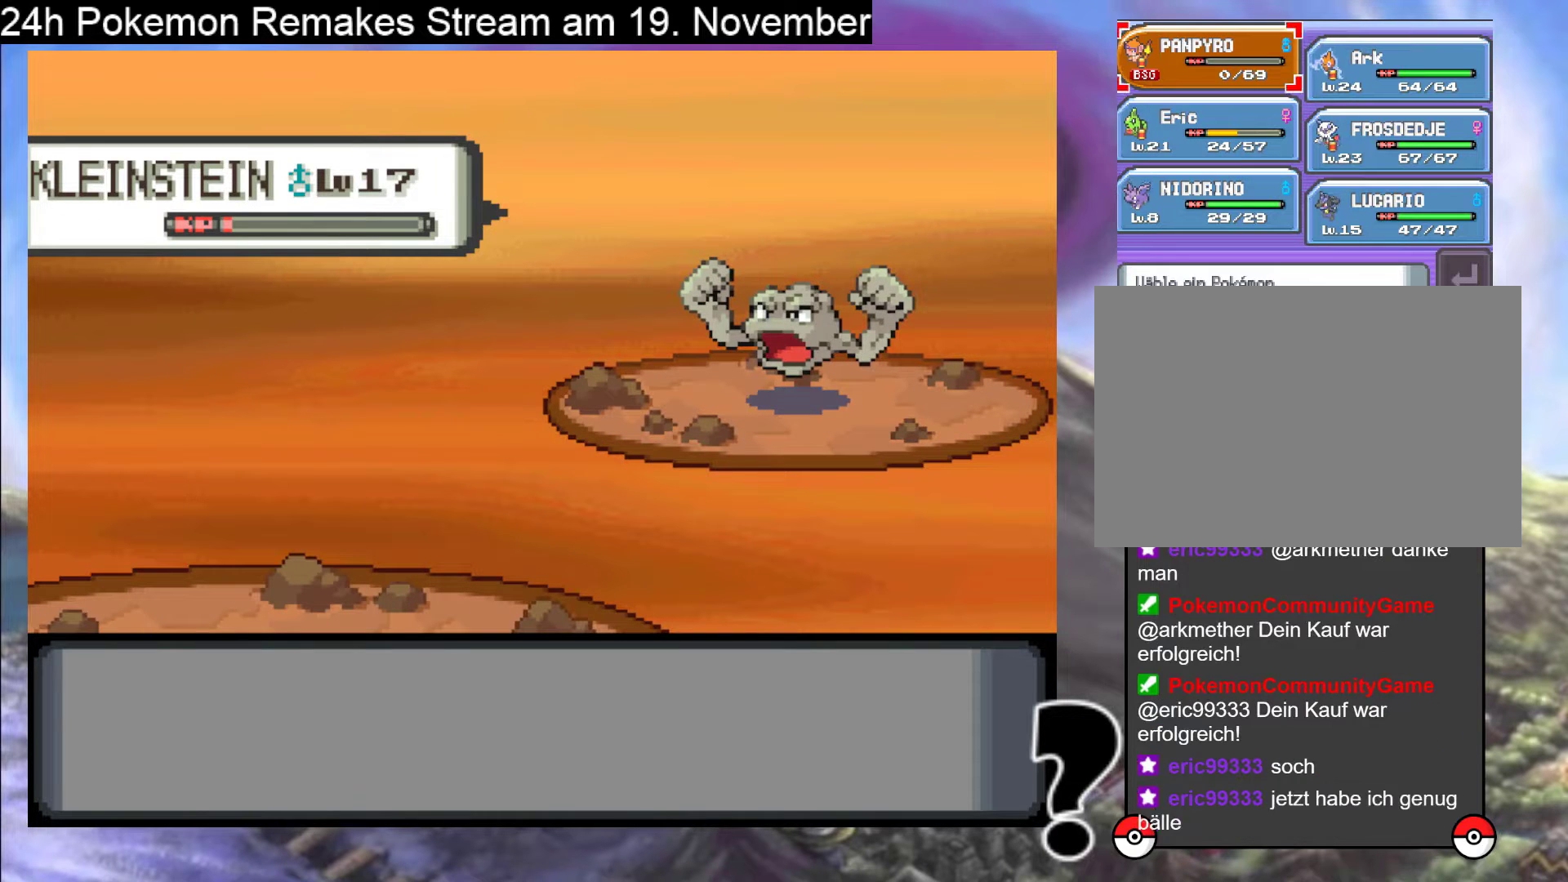
{"buttons": [], "events": [[33, "DPAD_LEFT", "up"]]}
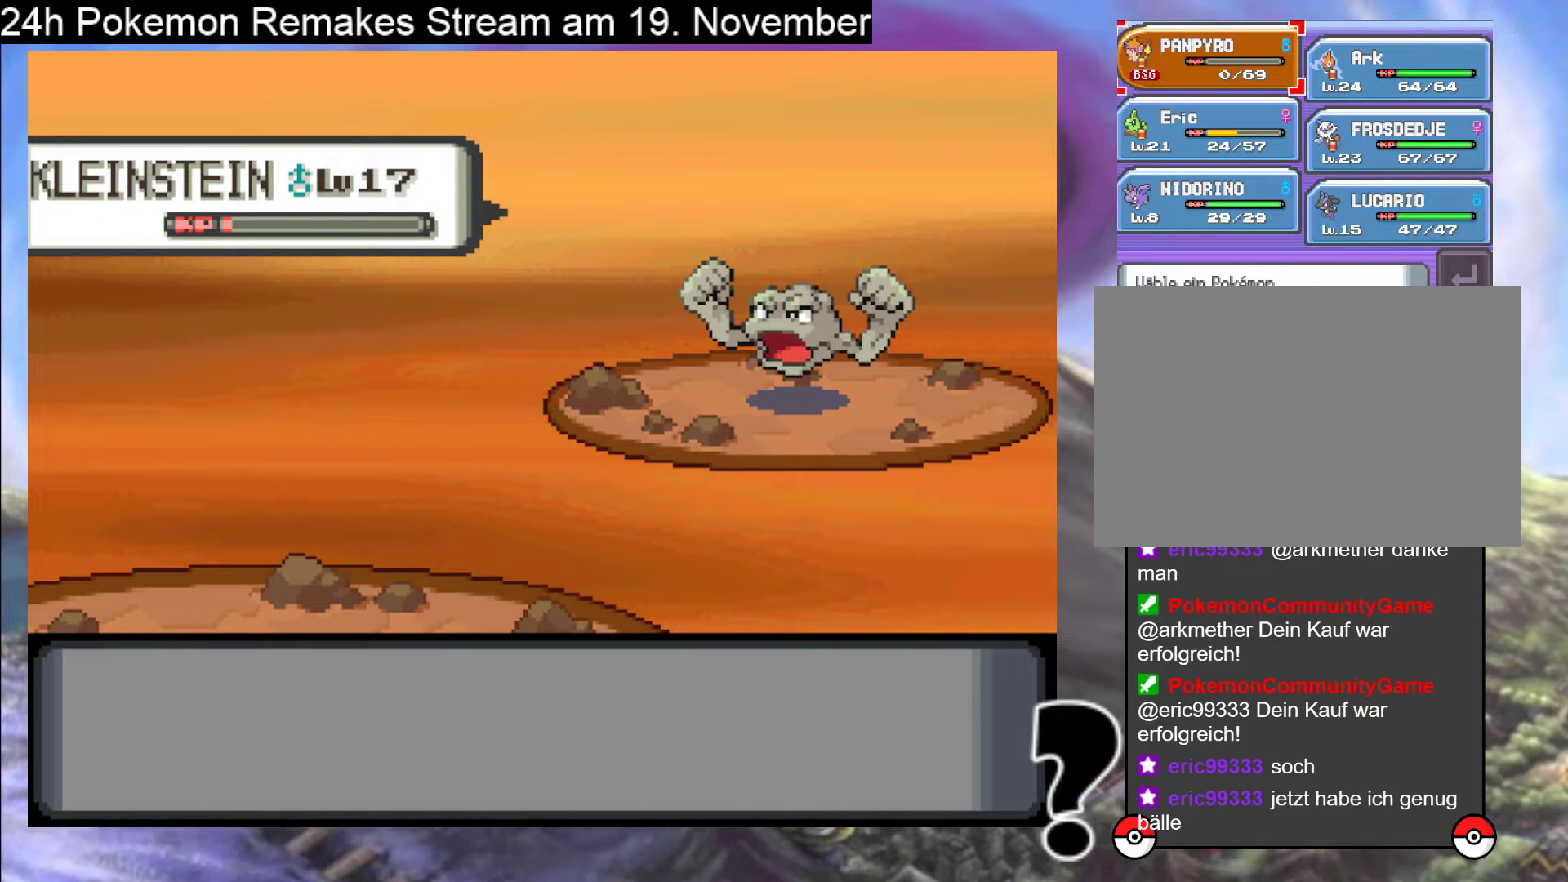
{"buttons": ["DPAD_DOWN"], "events": [[500, "DPAD_DOWN", "down"]]}
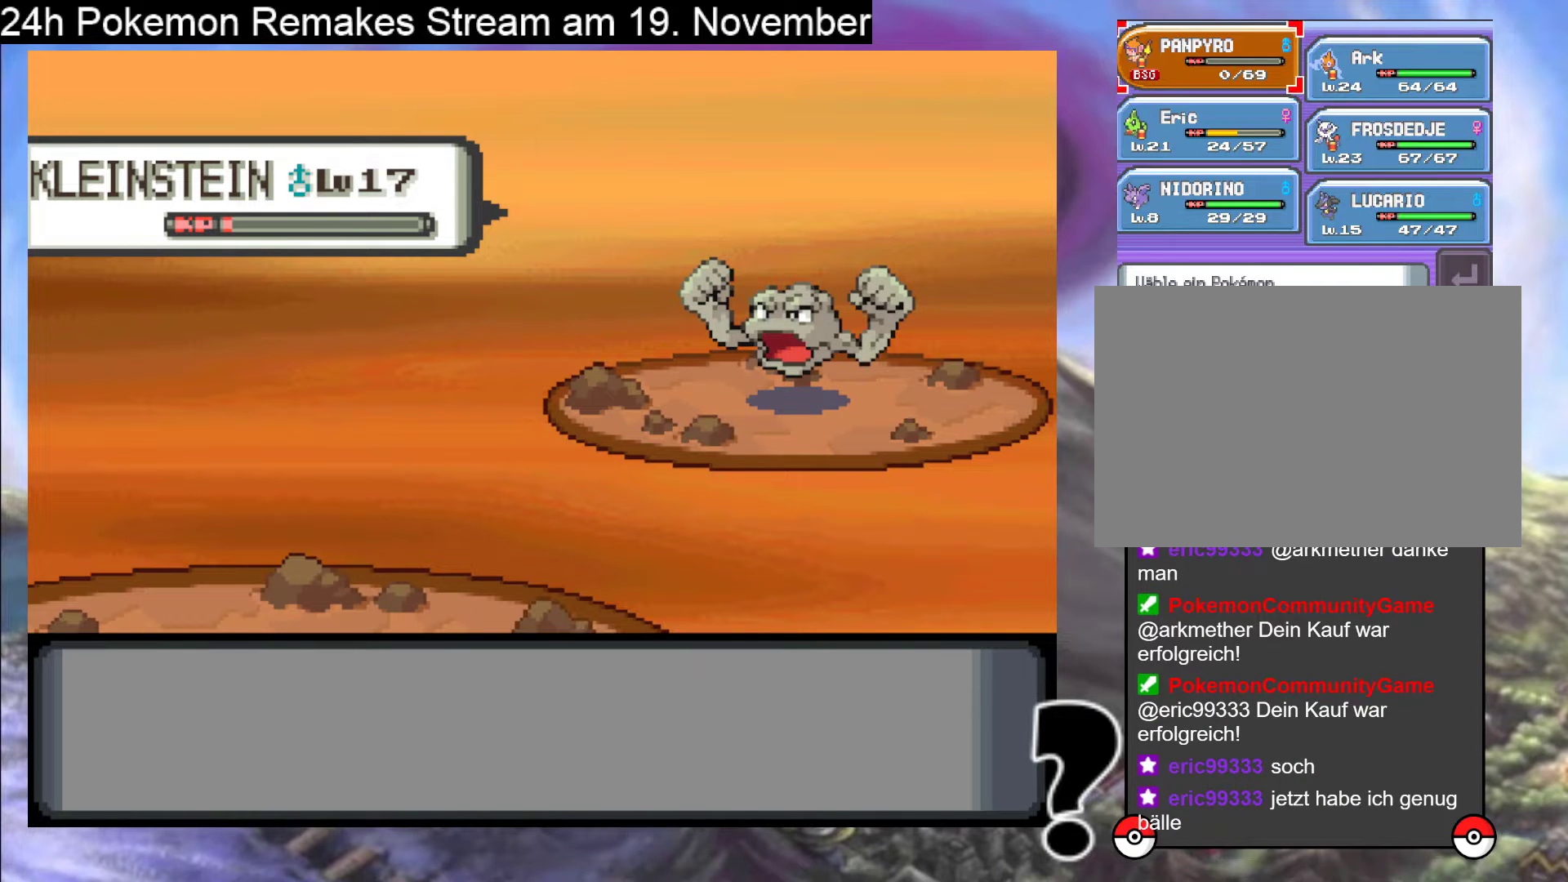
{"buttons": [], "events": [[133, "DPAD_DOWN", "up"]]}
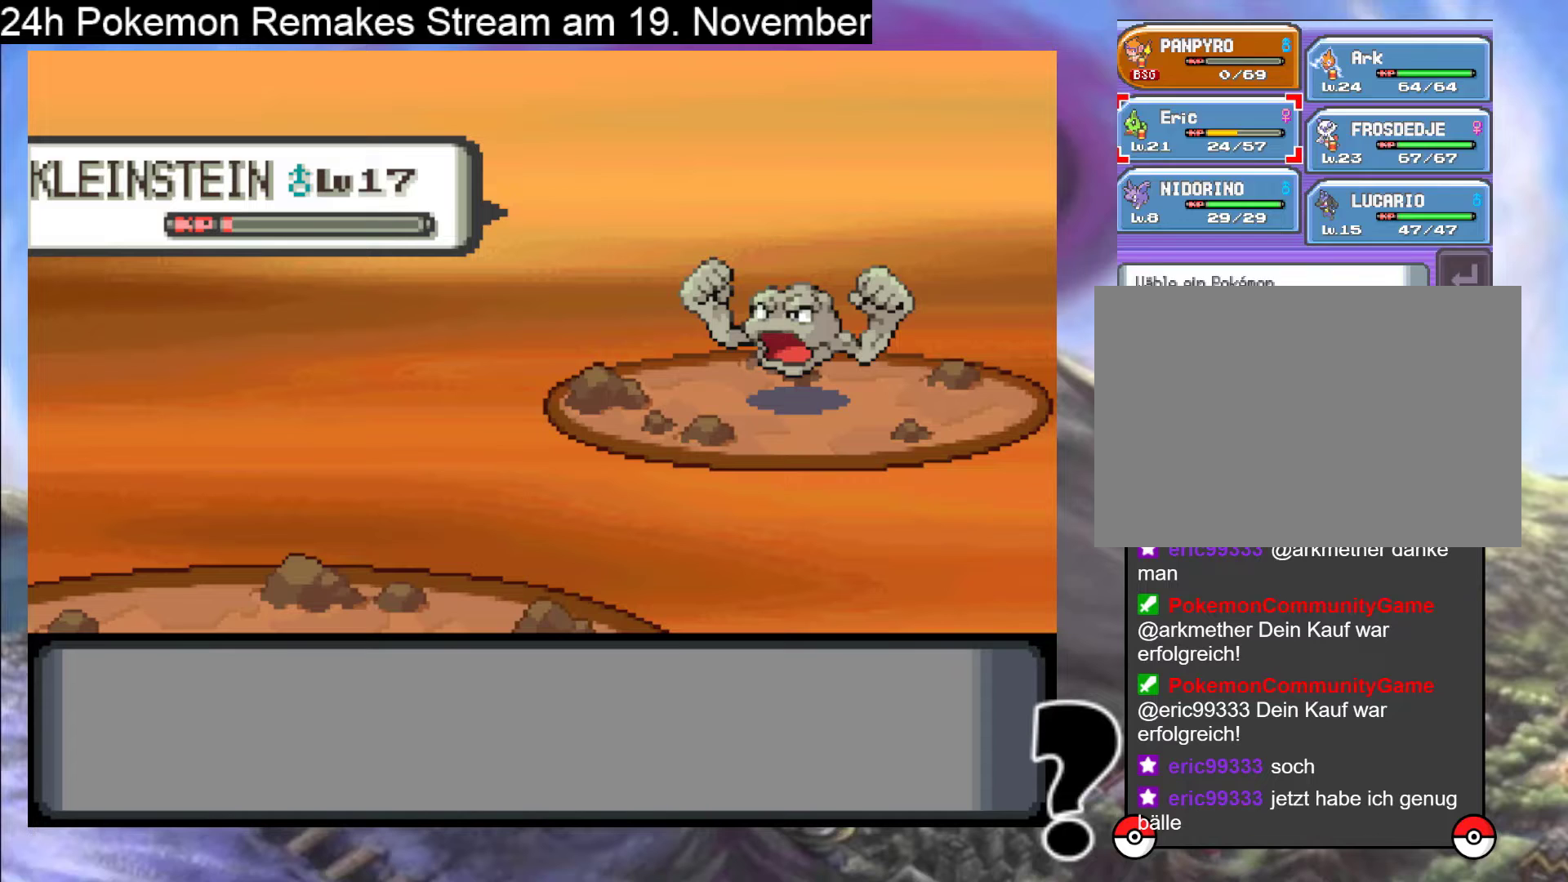
{"buttons": ["A"], "events": [[67, "A", "down"], [200, "A", "up"], [300, "A", "down"], [400, "A", "up"], [467, "A", "down"]]}
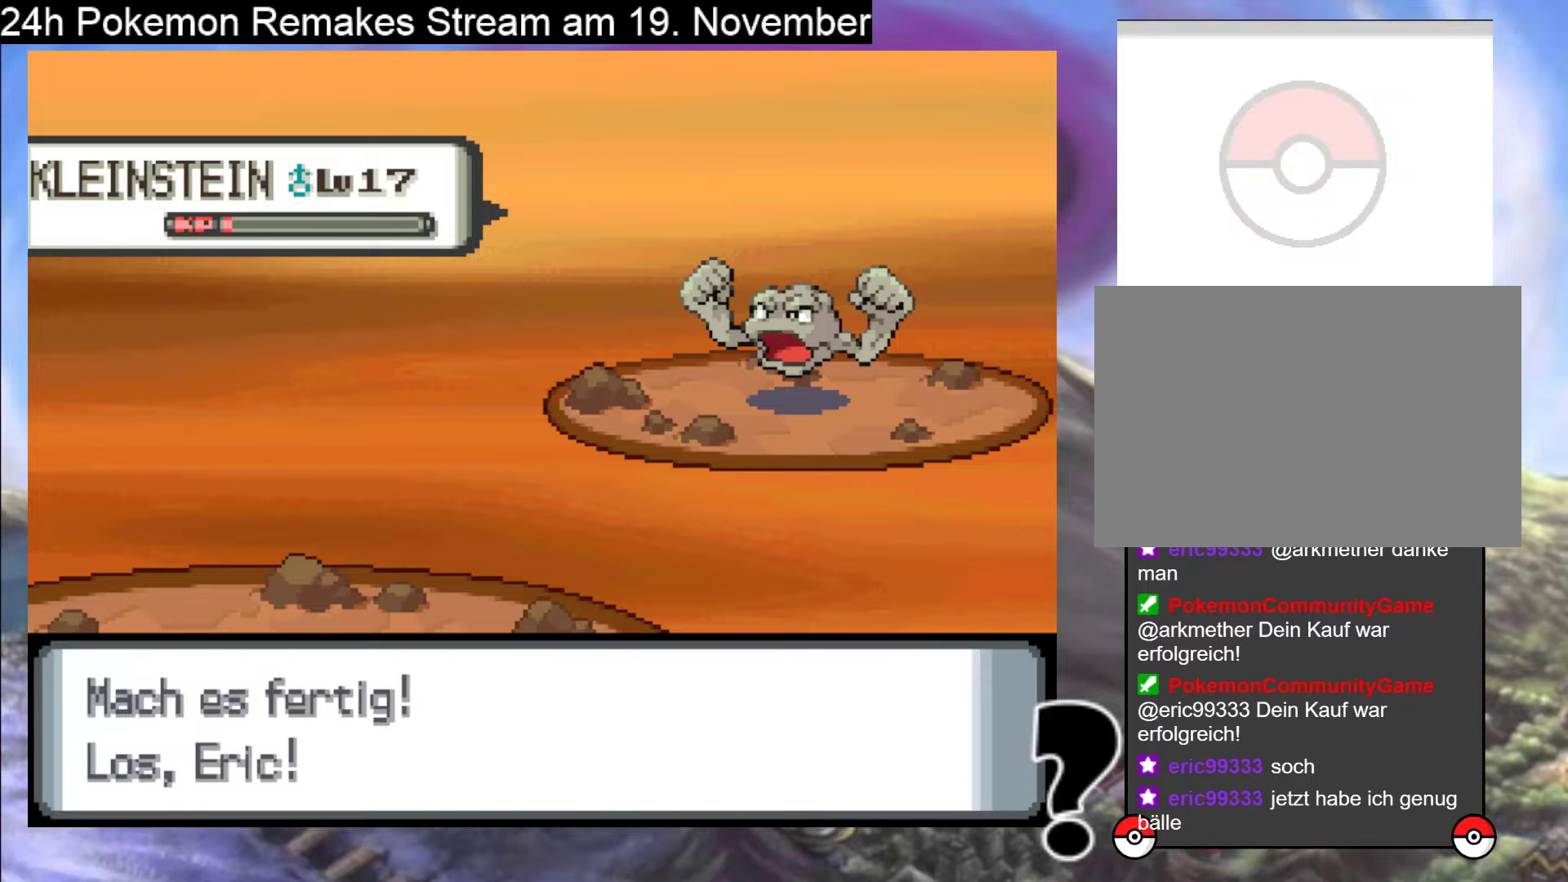
{"buttons": [], "events": [[133, "A", "up"], [333, "A", "down"], [500, "A", "up"]]}
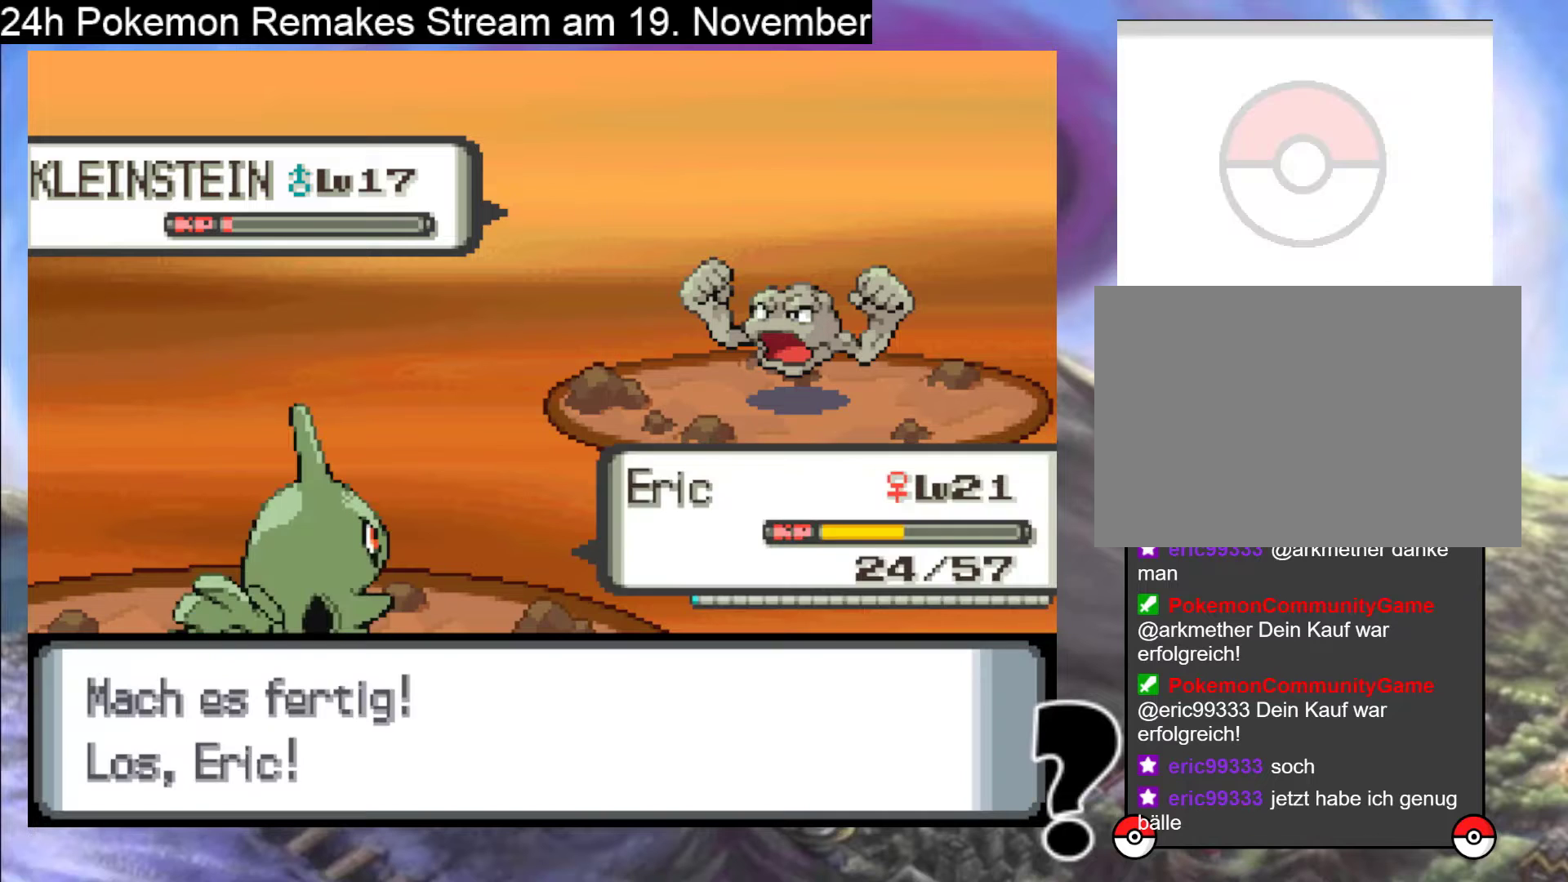
{"buttons": [], "events": [[167, "A", "down"], [333, "A", "up"]]}
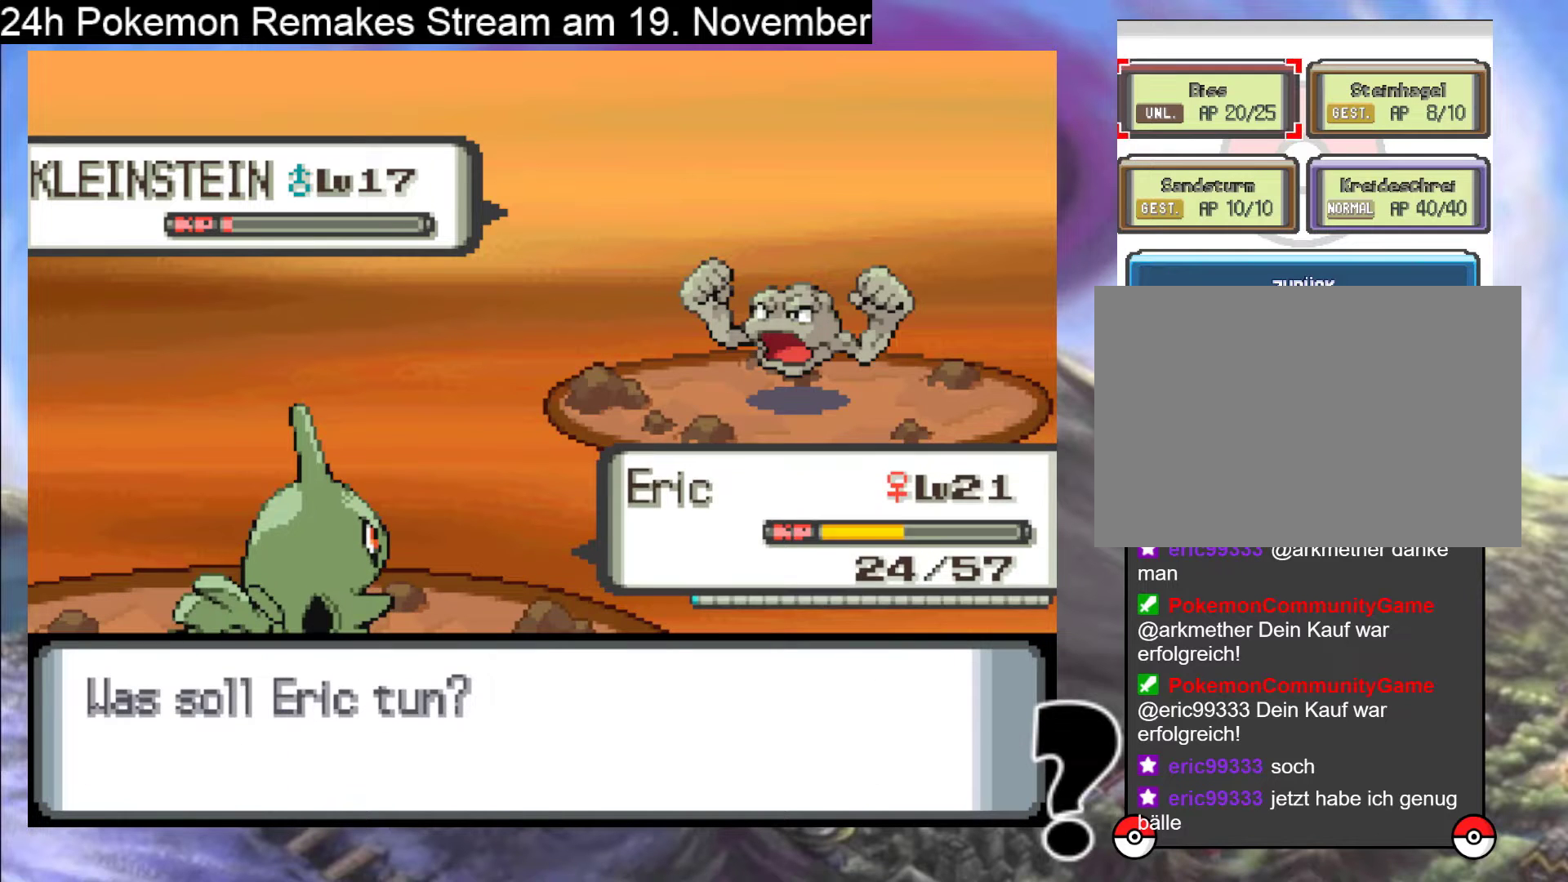
{"buttons": [], "events": []}
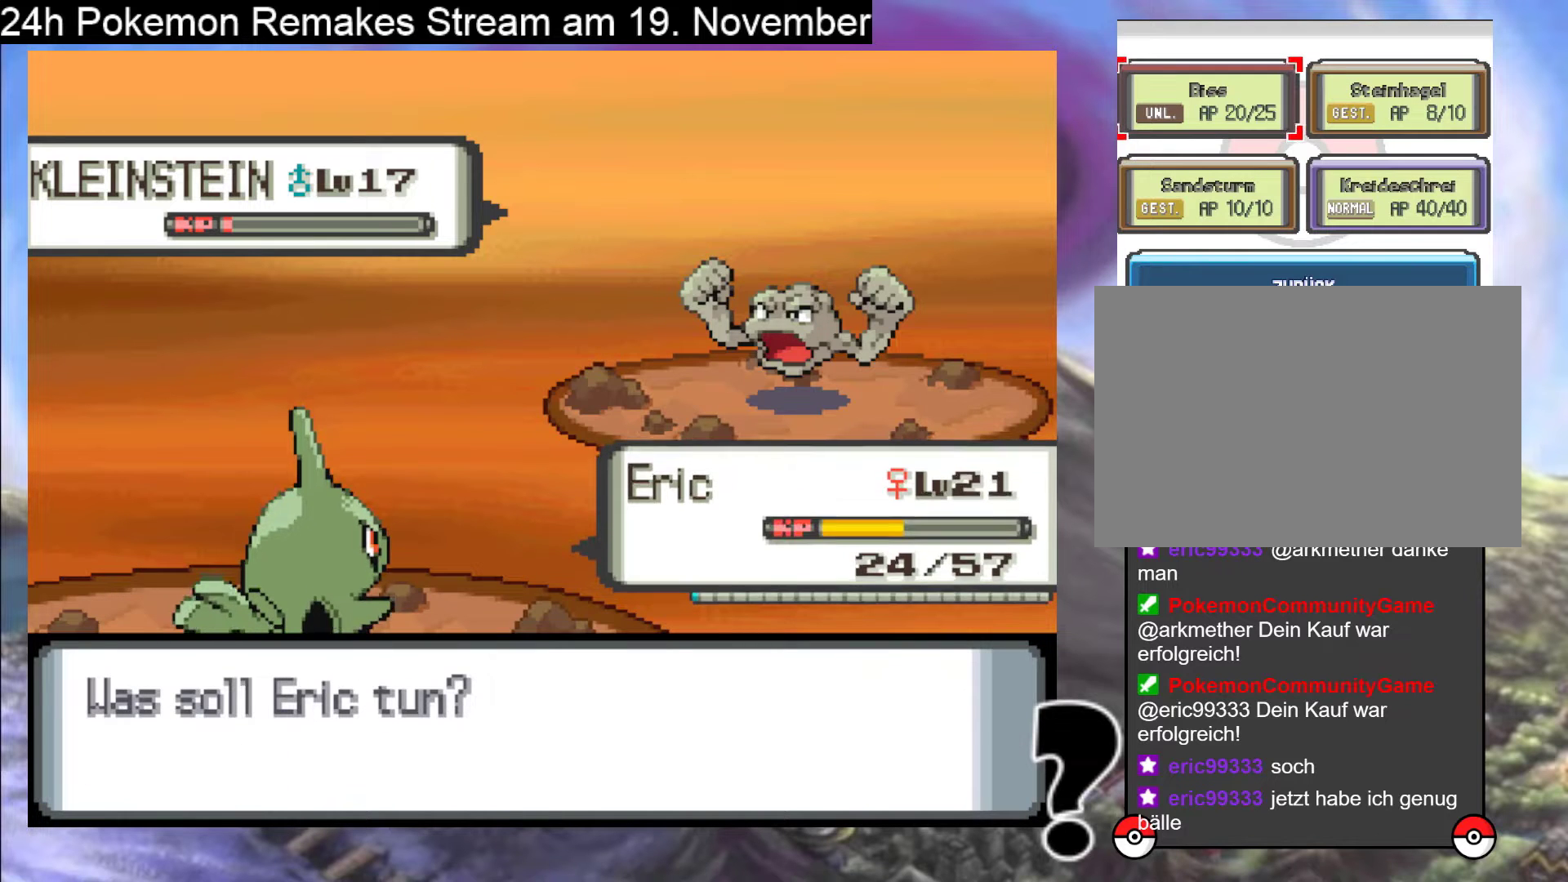
{"buttons": [], "events": []}
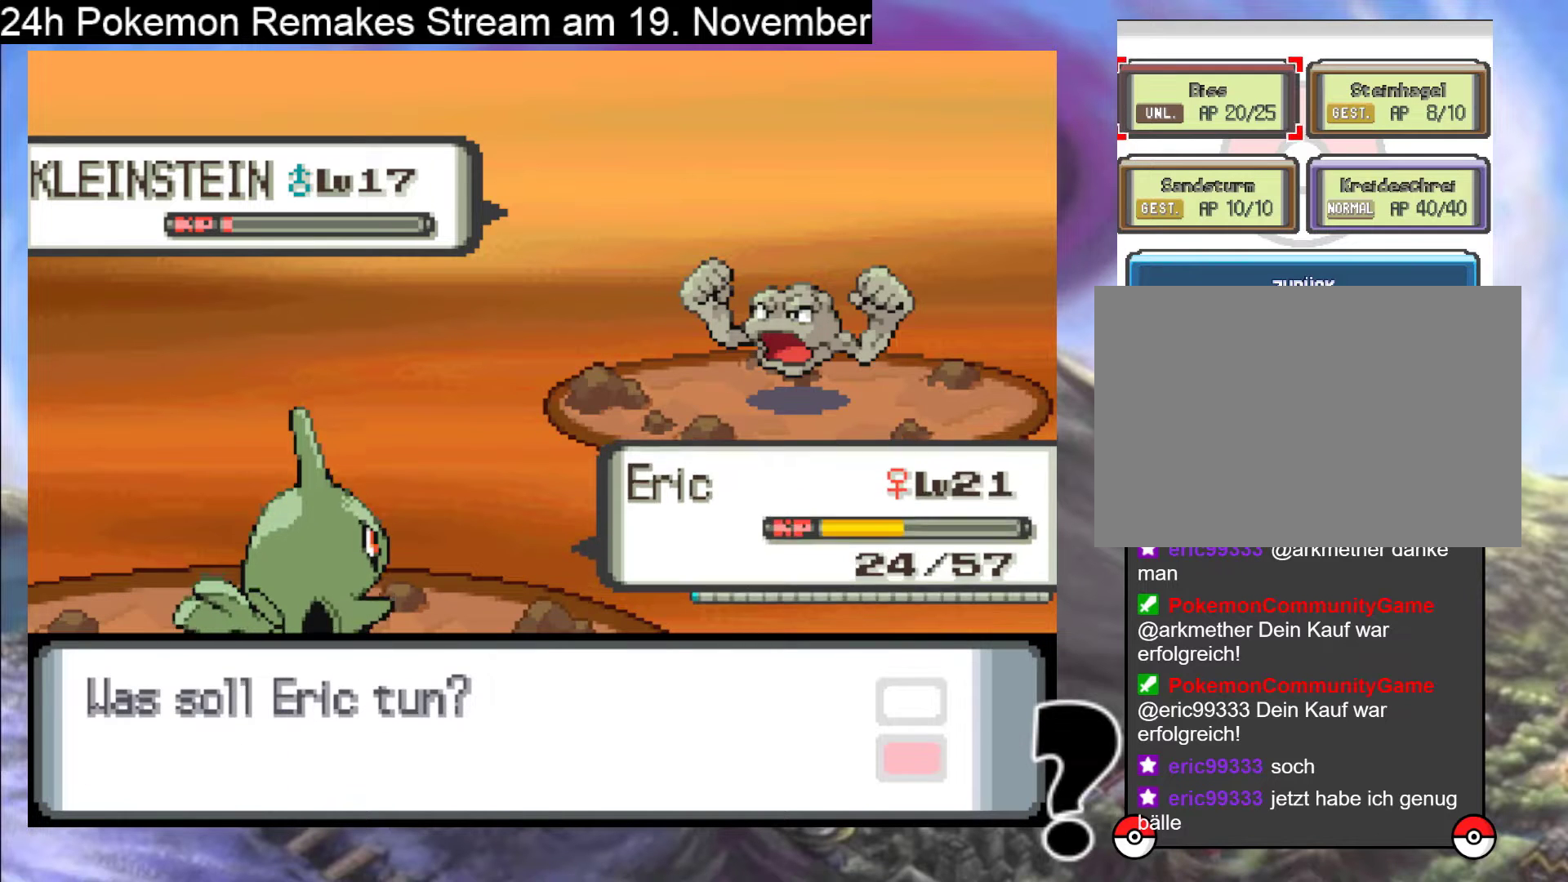
{"buttons": [], "events": []}
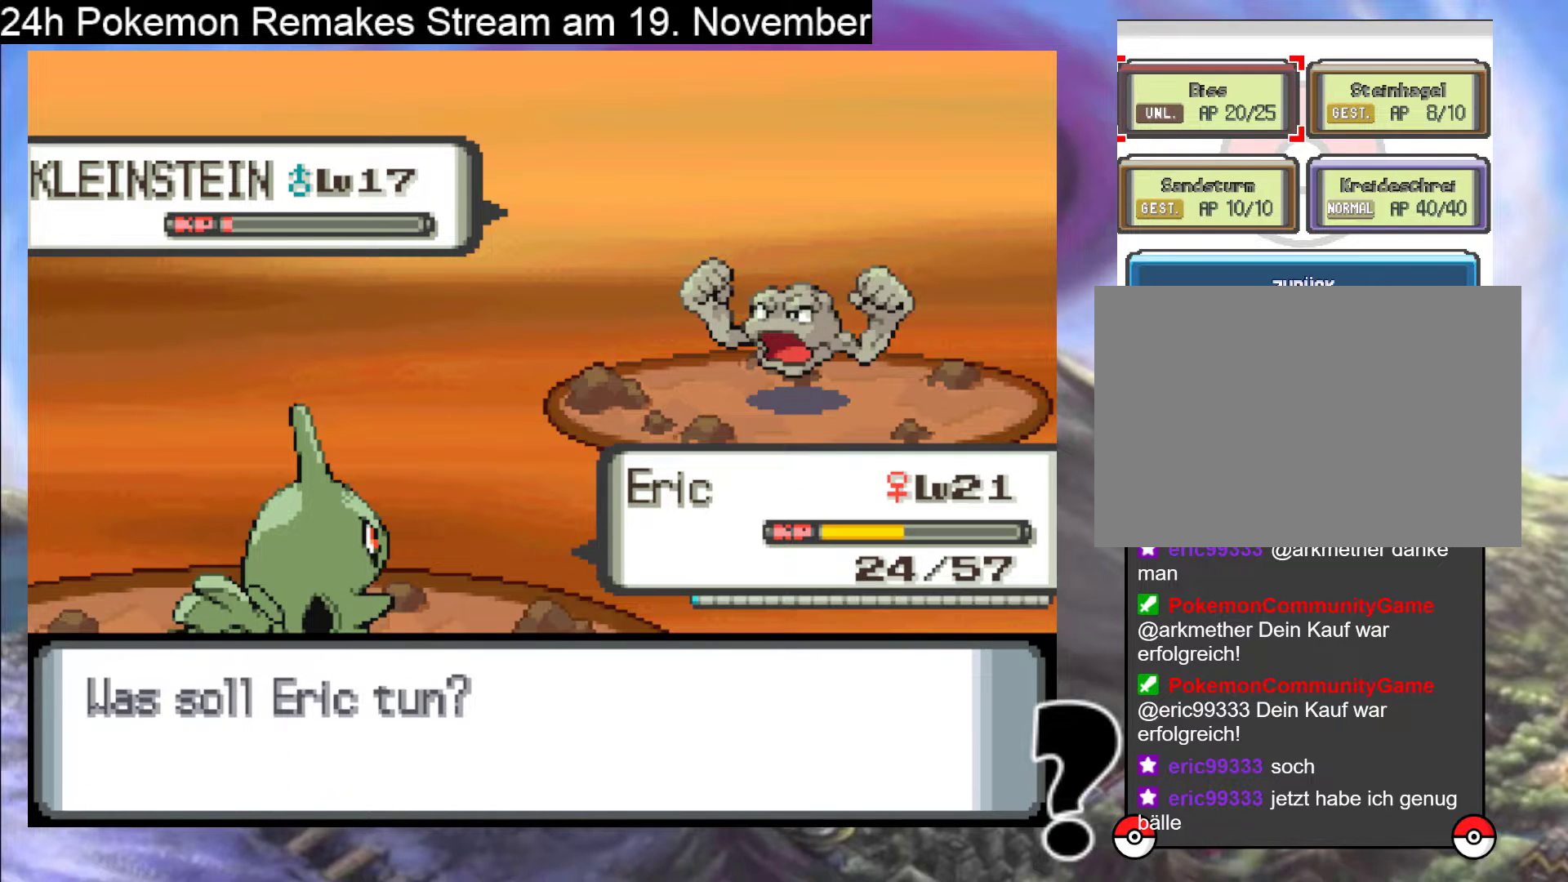
{"buttons": [], "events": [[400, "A", "down"], [500, "A", "up"]]}
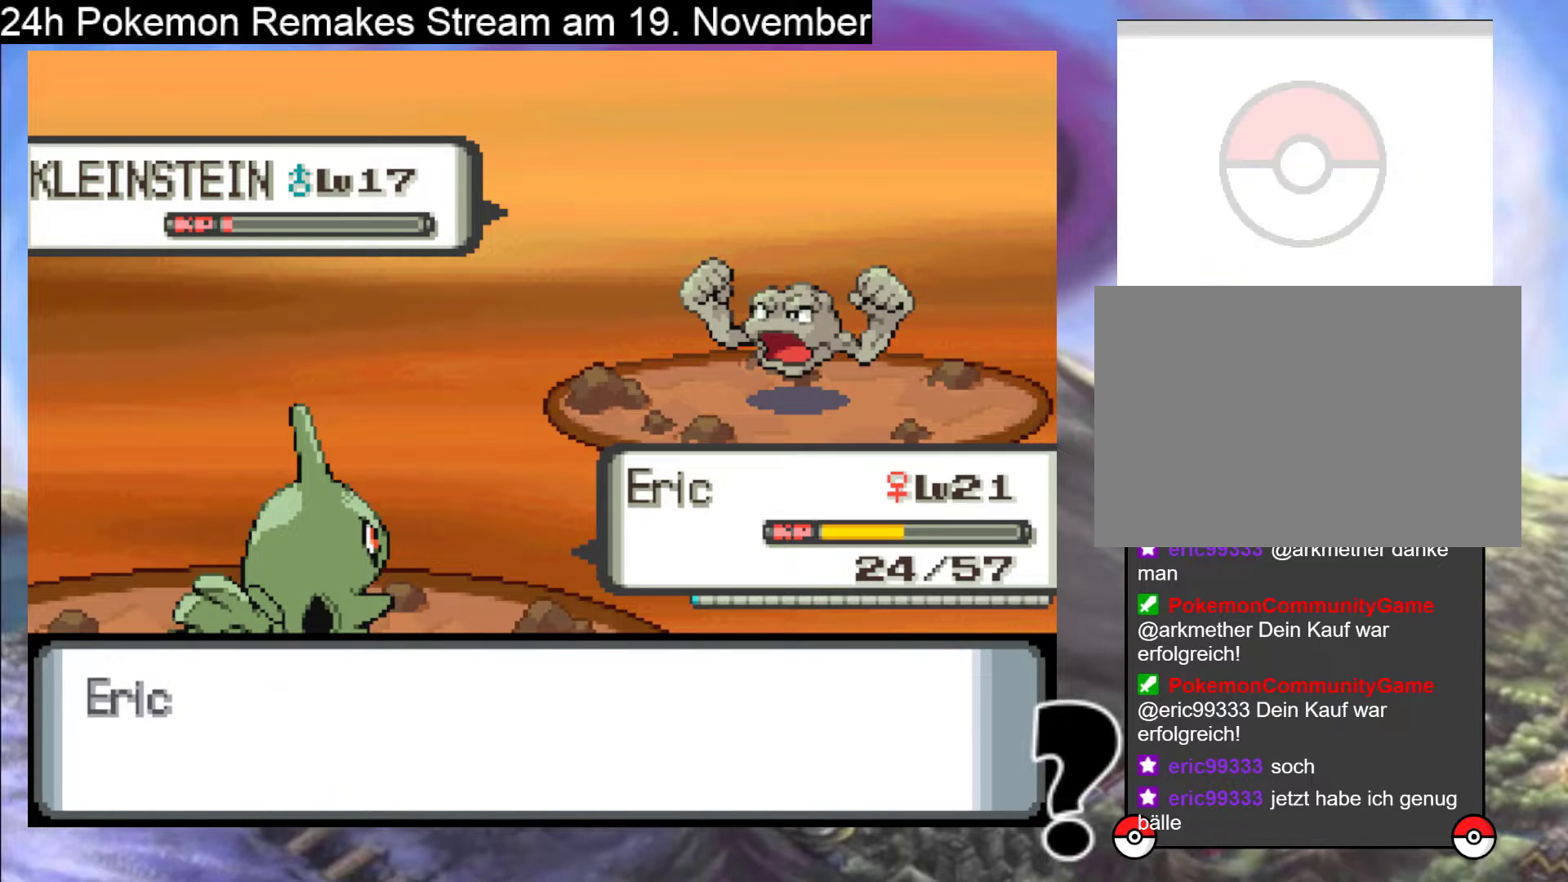
{"buttons": [], "events": [[100, "A", "down"], [233, "A", "up"], [333, "A", "down"], [467, "A", "up"]]}
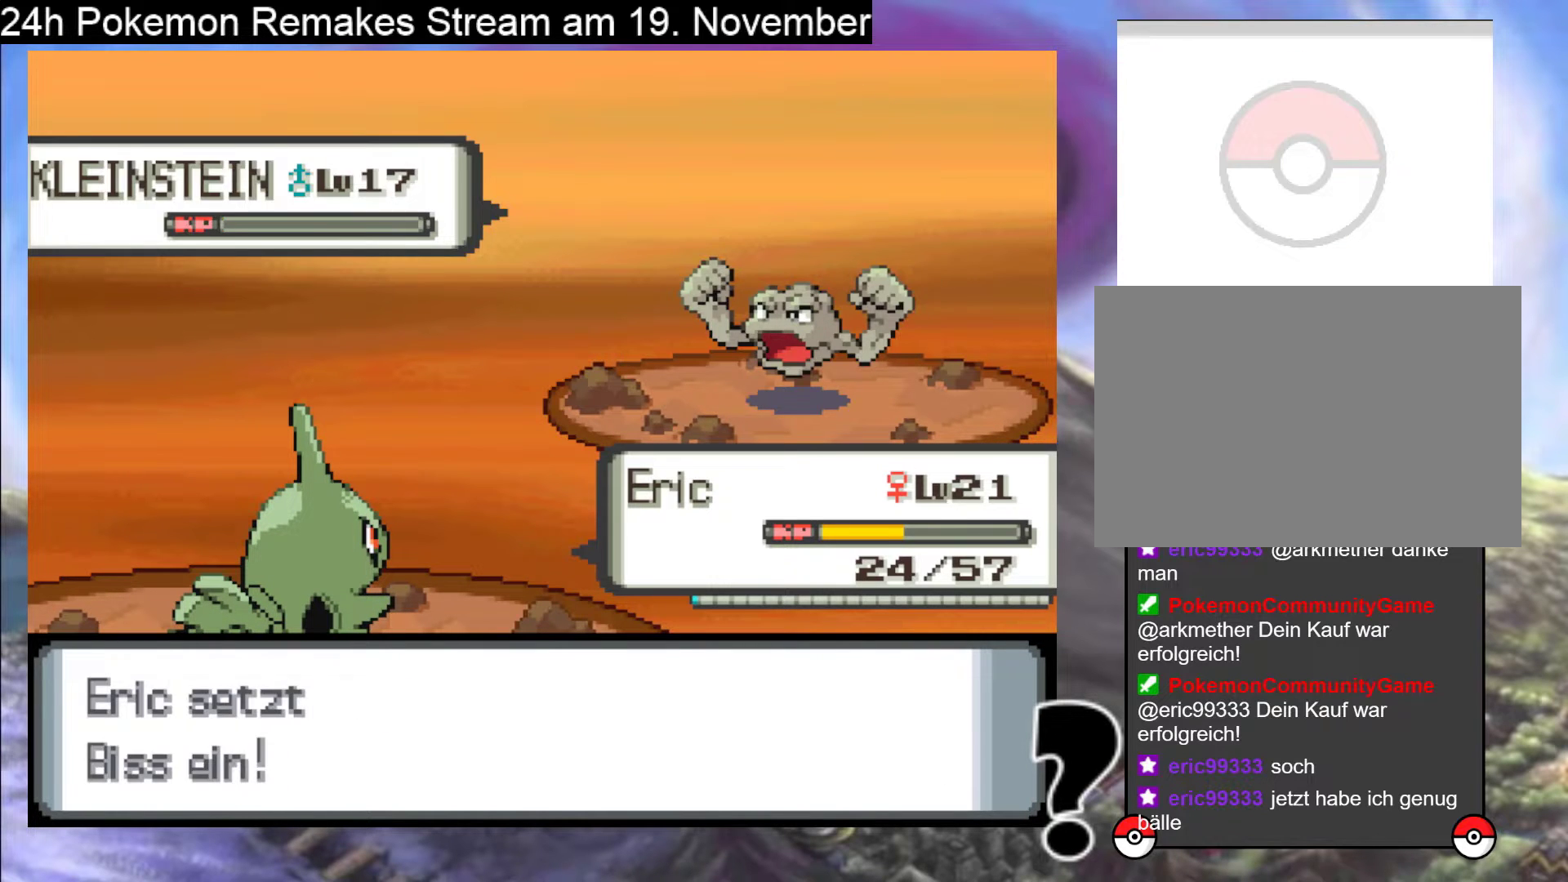
{"buttons": [], "events": [[67, "A", "down"], [200, "A", "up"], [300, "A", "down"], [400, "A", "up"]]}
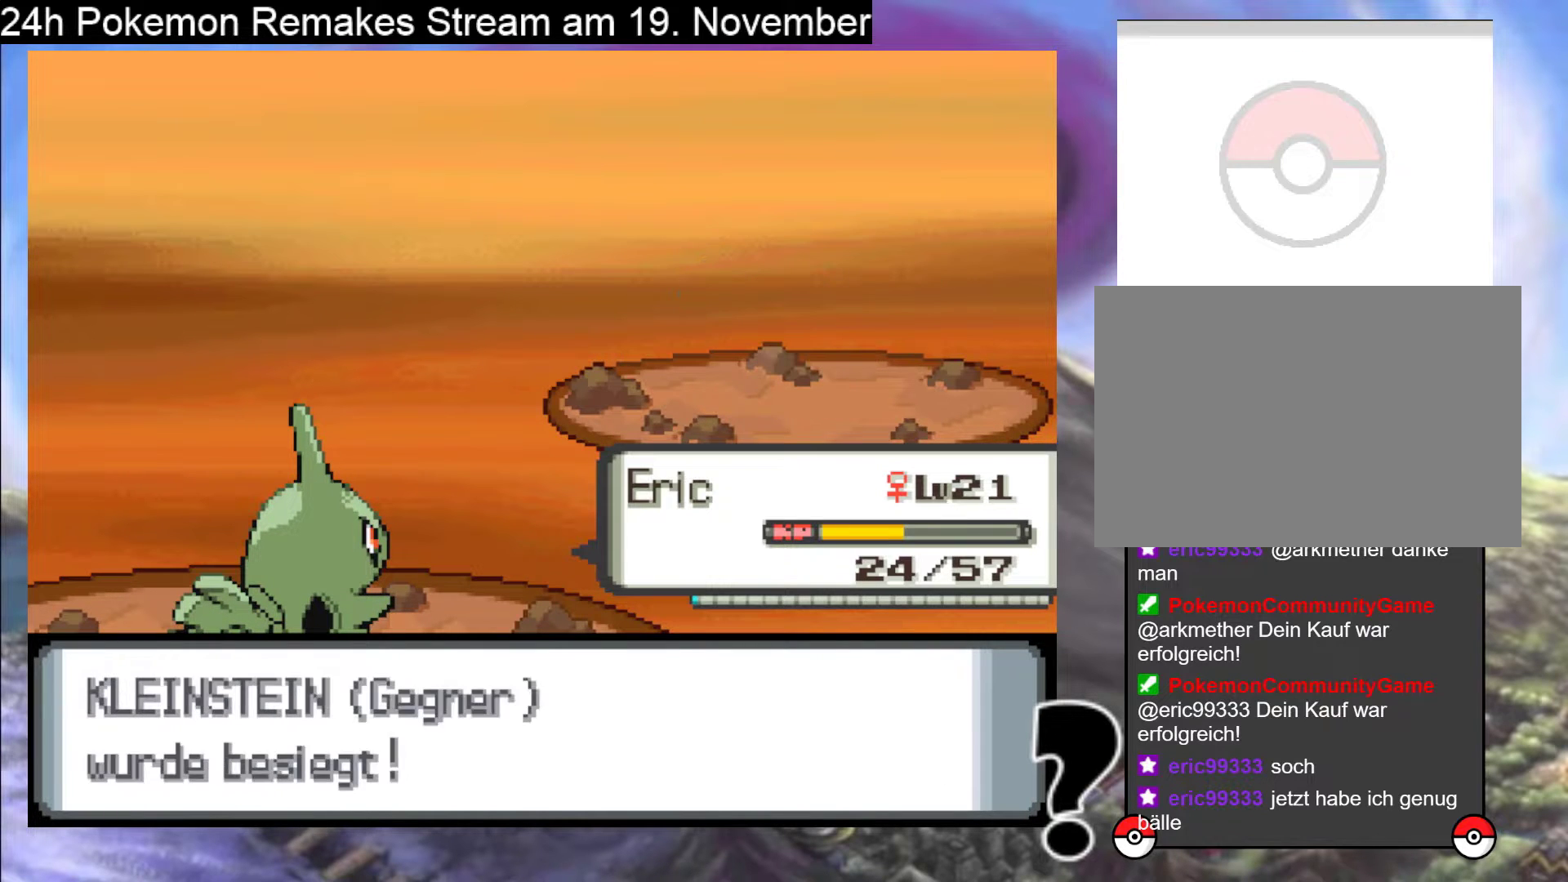
{"buttons": ["A"], "events": [[33, "A", "down"], [133, "A", "up"], [233, "A", "down"], [367, "A", "up"], [433, "A", "down"]]}
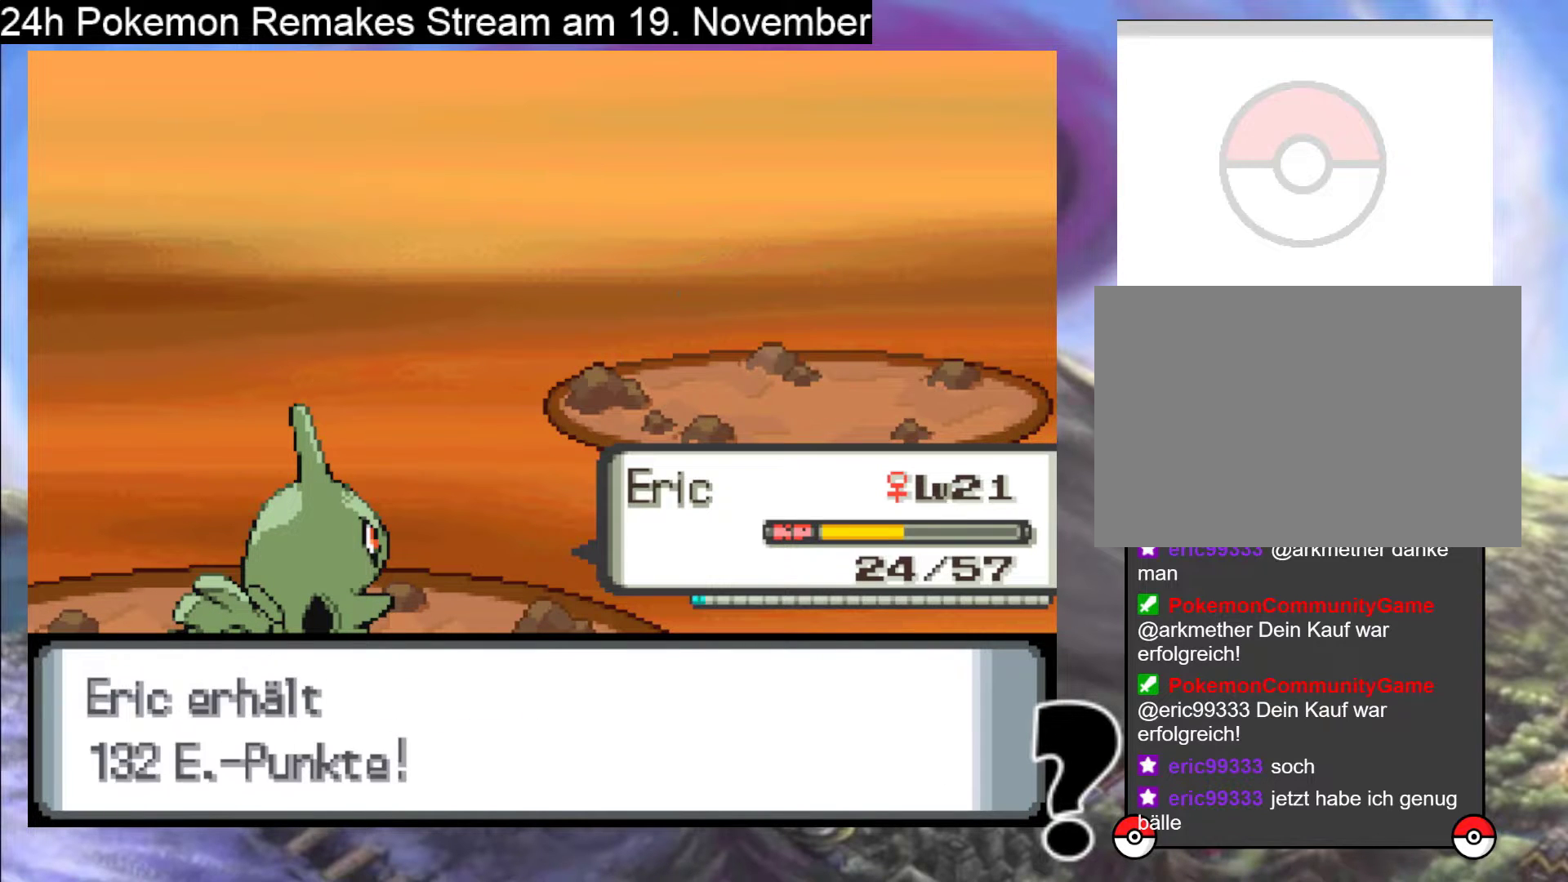
{"buttons": ["A"], "events": [[100, "A", "up"], [167, "A", "down"], [300, "A", "up"], [467, "A", "down"]]}
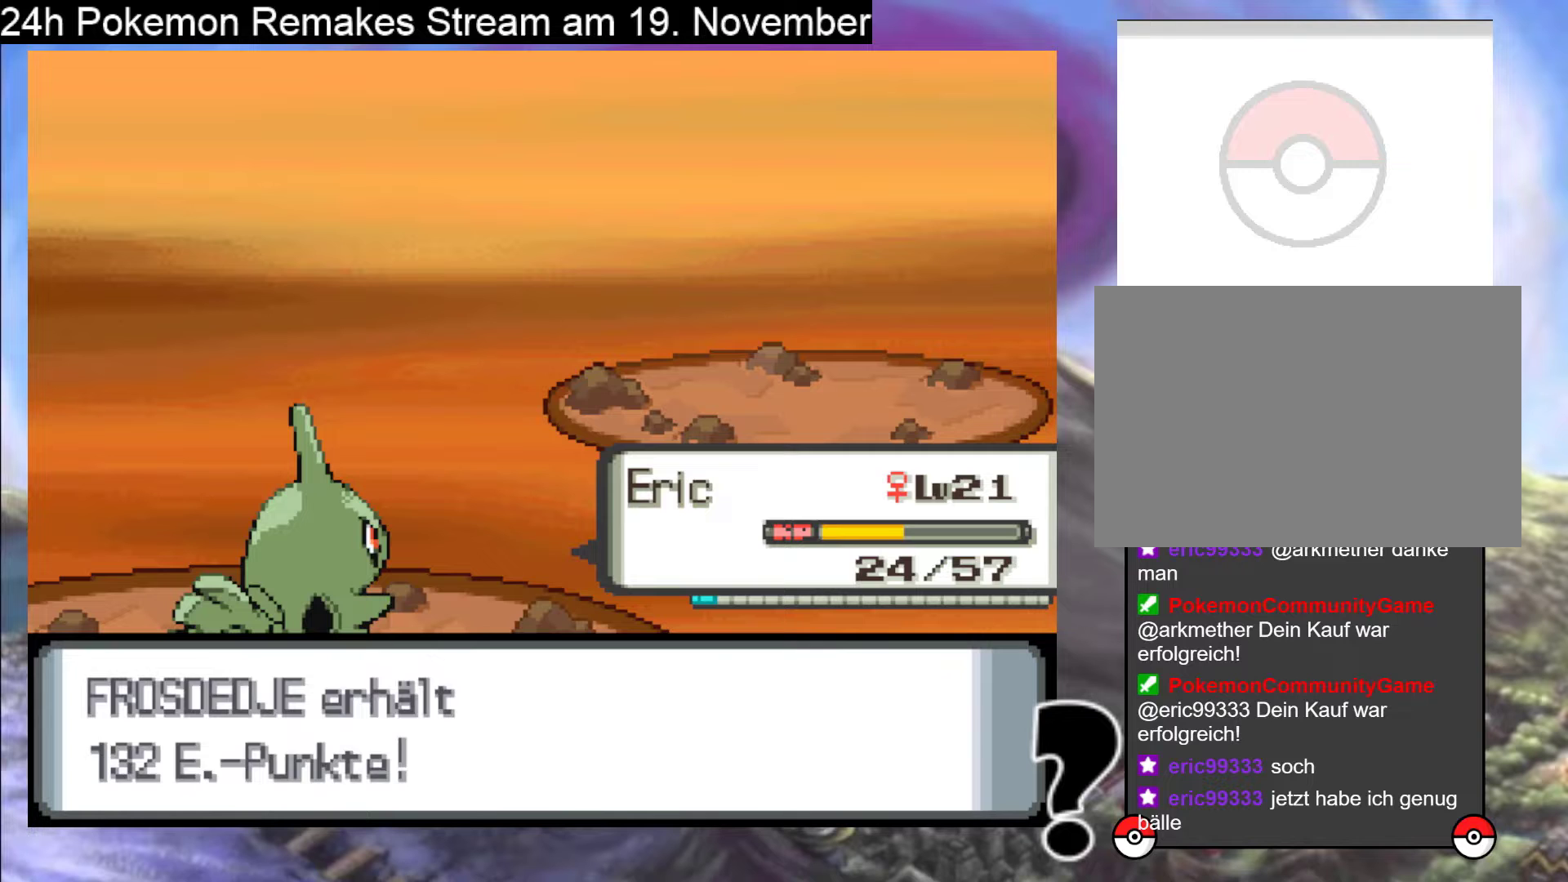
{"buttons": ["A"], "events": [[67, "A", "up"], [400, "A", "down"]]}
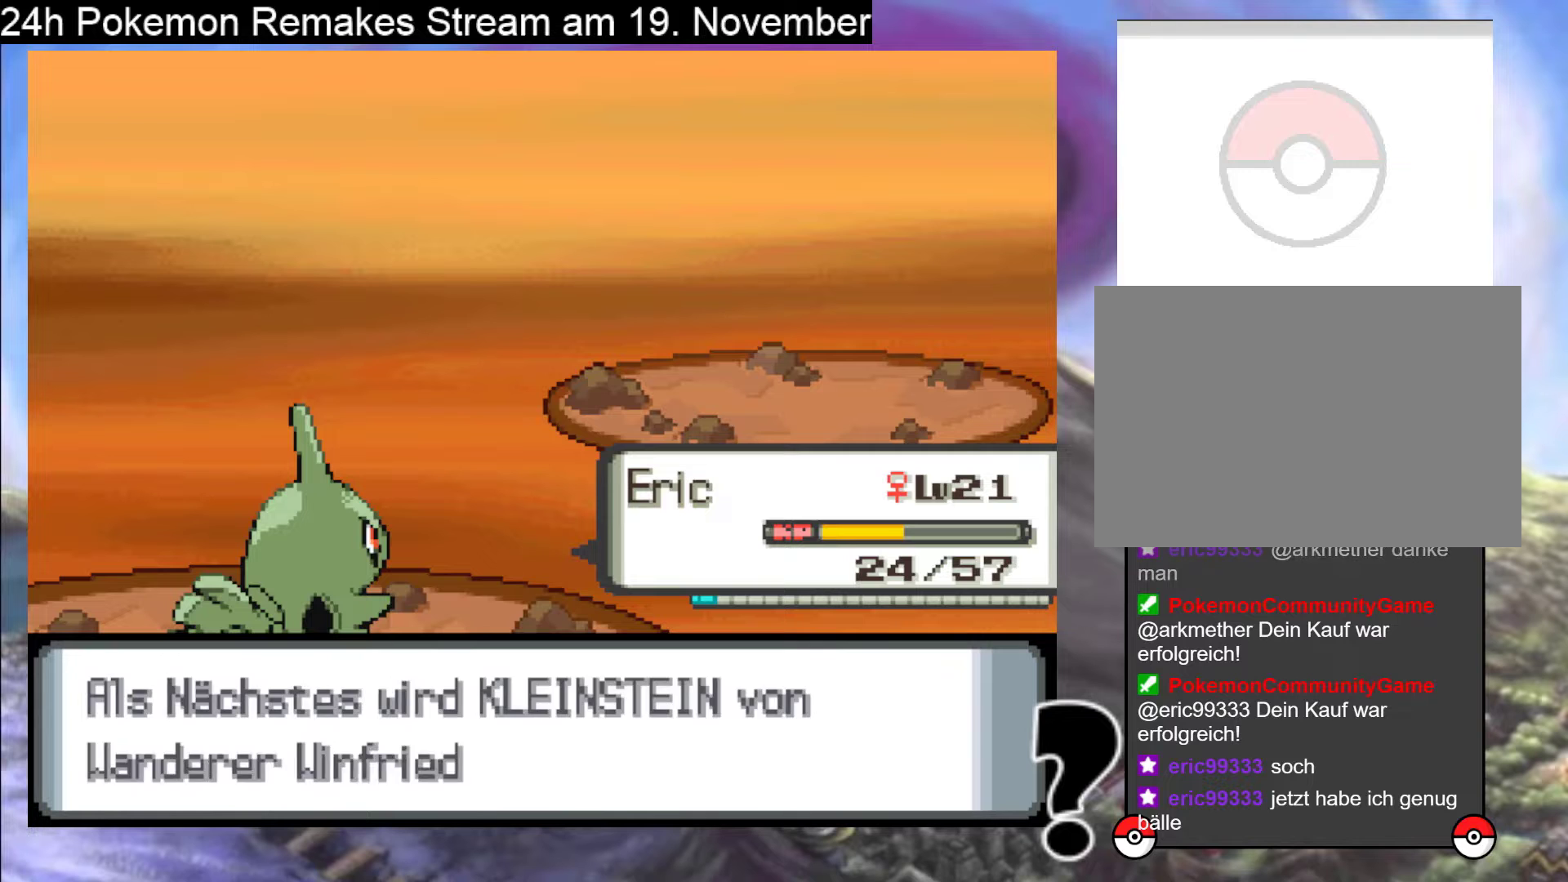
{"buttons": [], "events": [[33, "A", "up"]]}
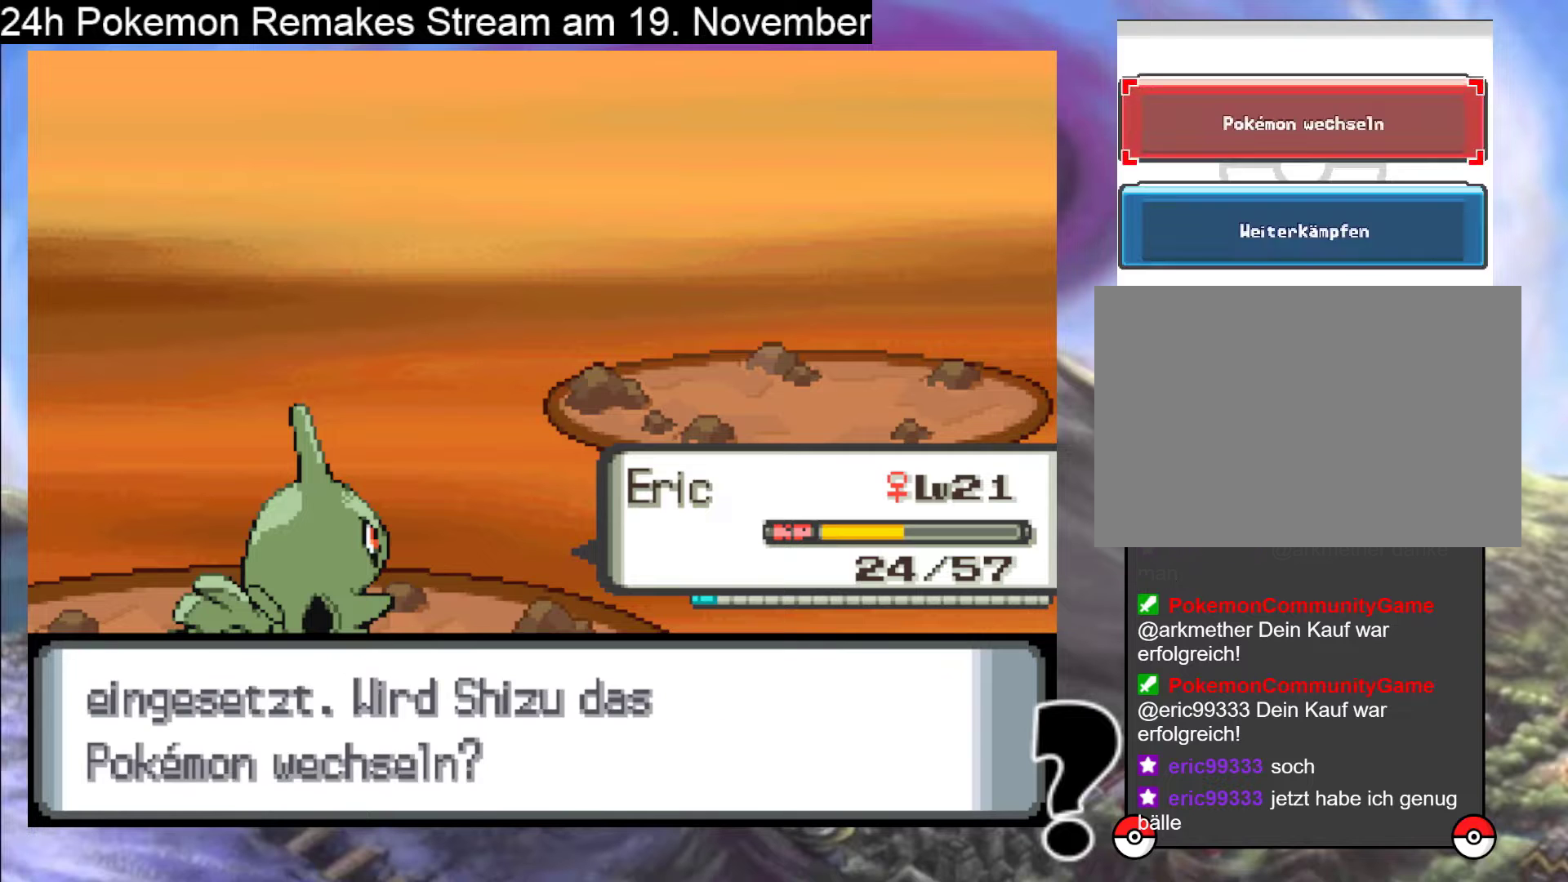
{"buttons": [], "events": [[233, "B", "down"], [367, "B", "up"]]}
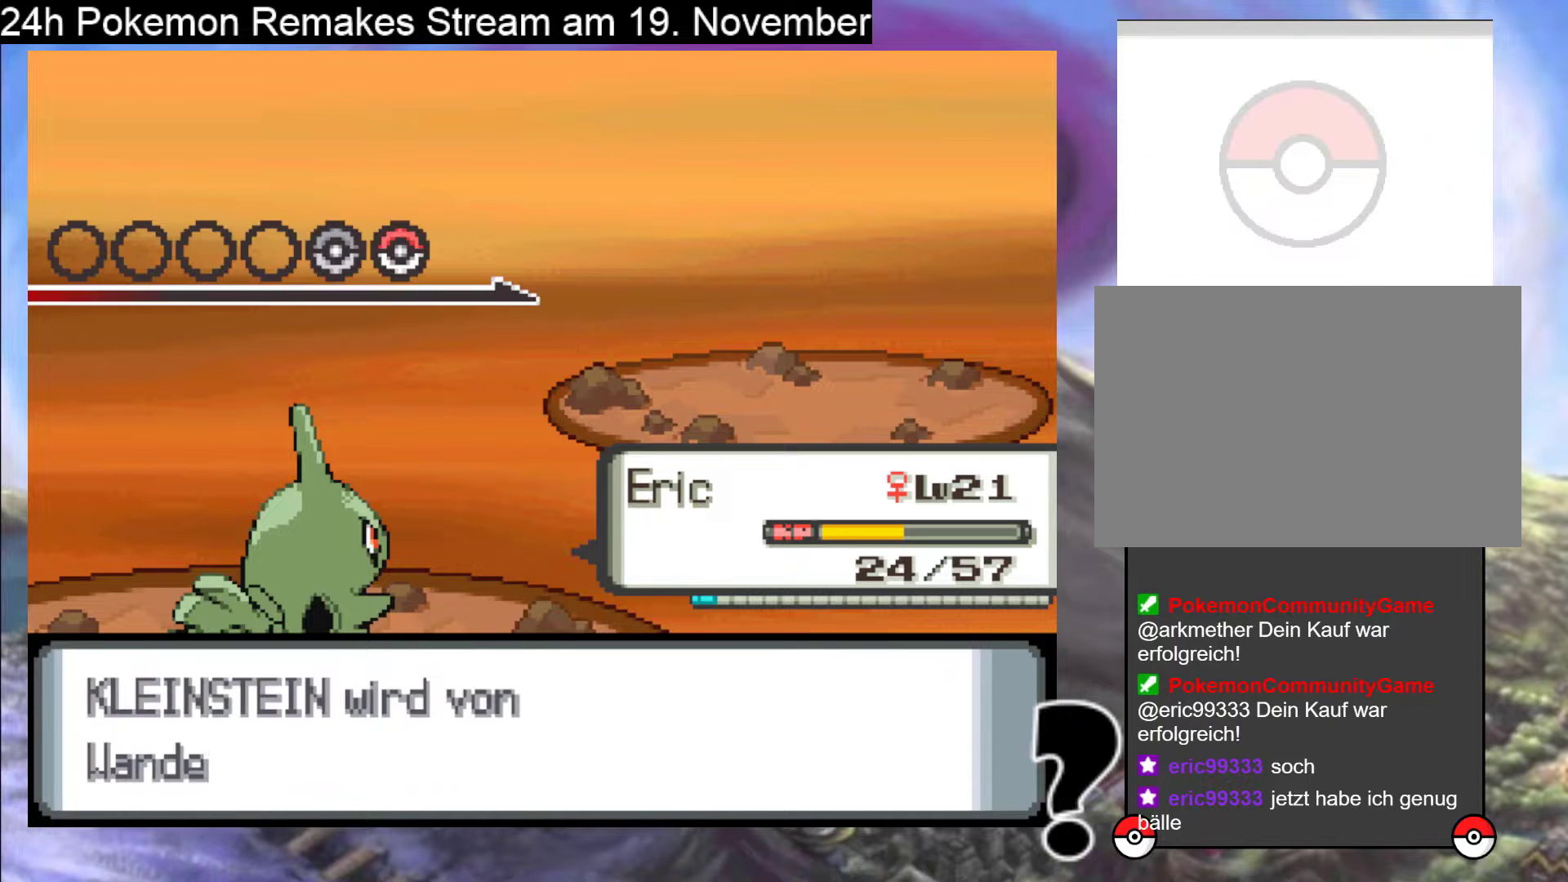
{"buttons": [], "events": [[167, "A", "down"], [267, "A", "up"], [333, "A", "down"], [467, "A", "up"]]}
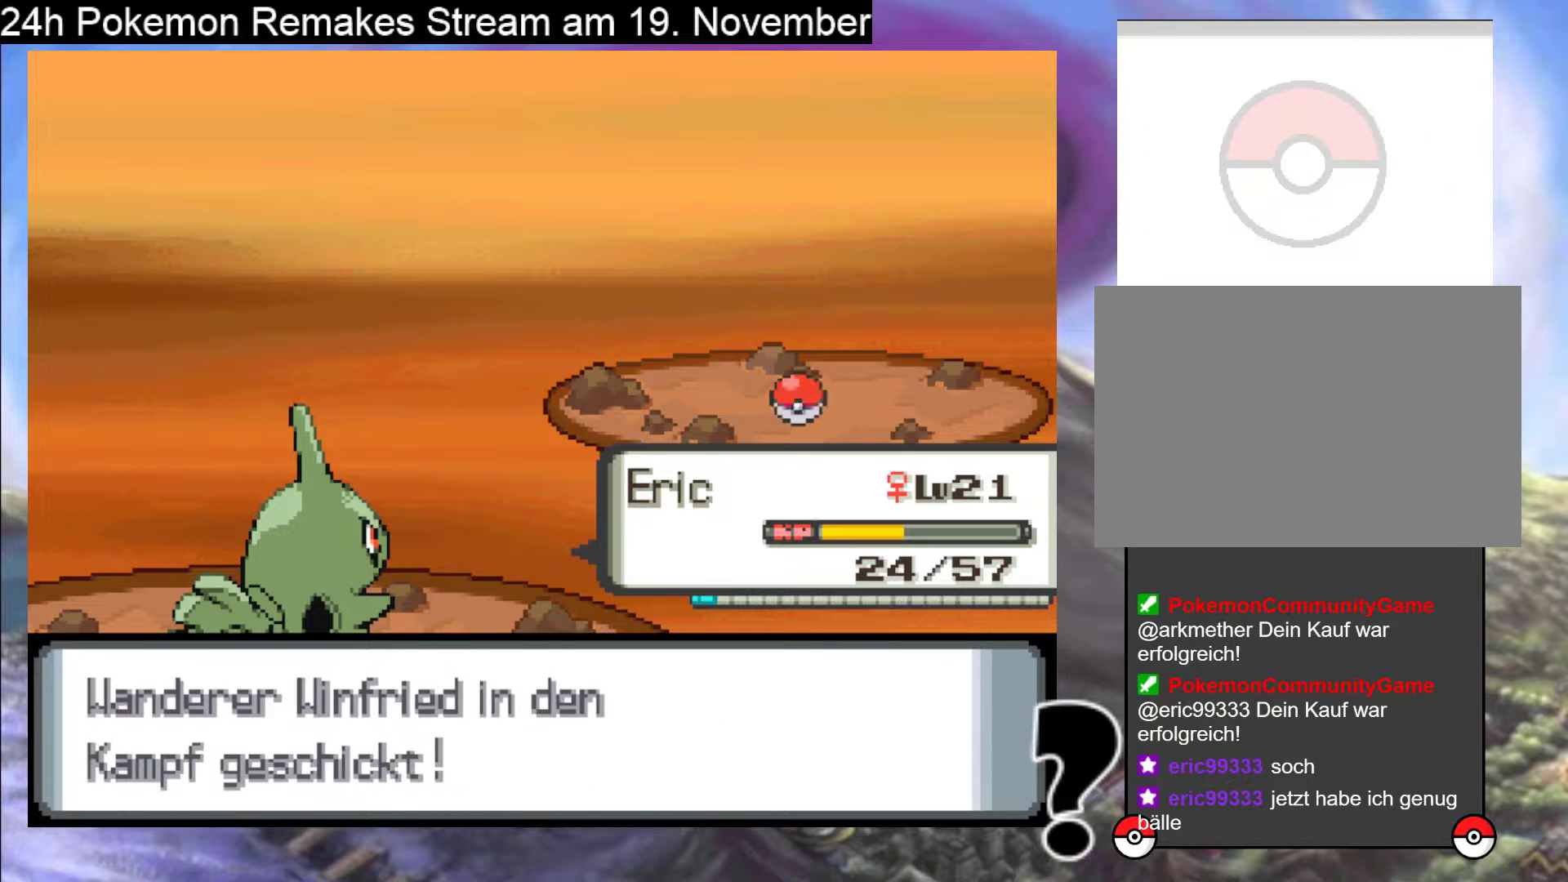
{"buttons": [], "events": [[100, "A", "down"], [233, "A", "up"], [333, "A", "down"], [433, "A", "up"]]}
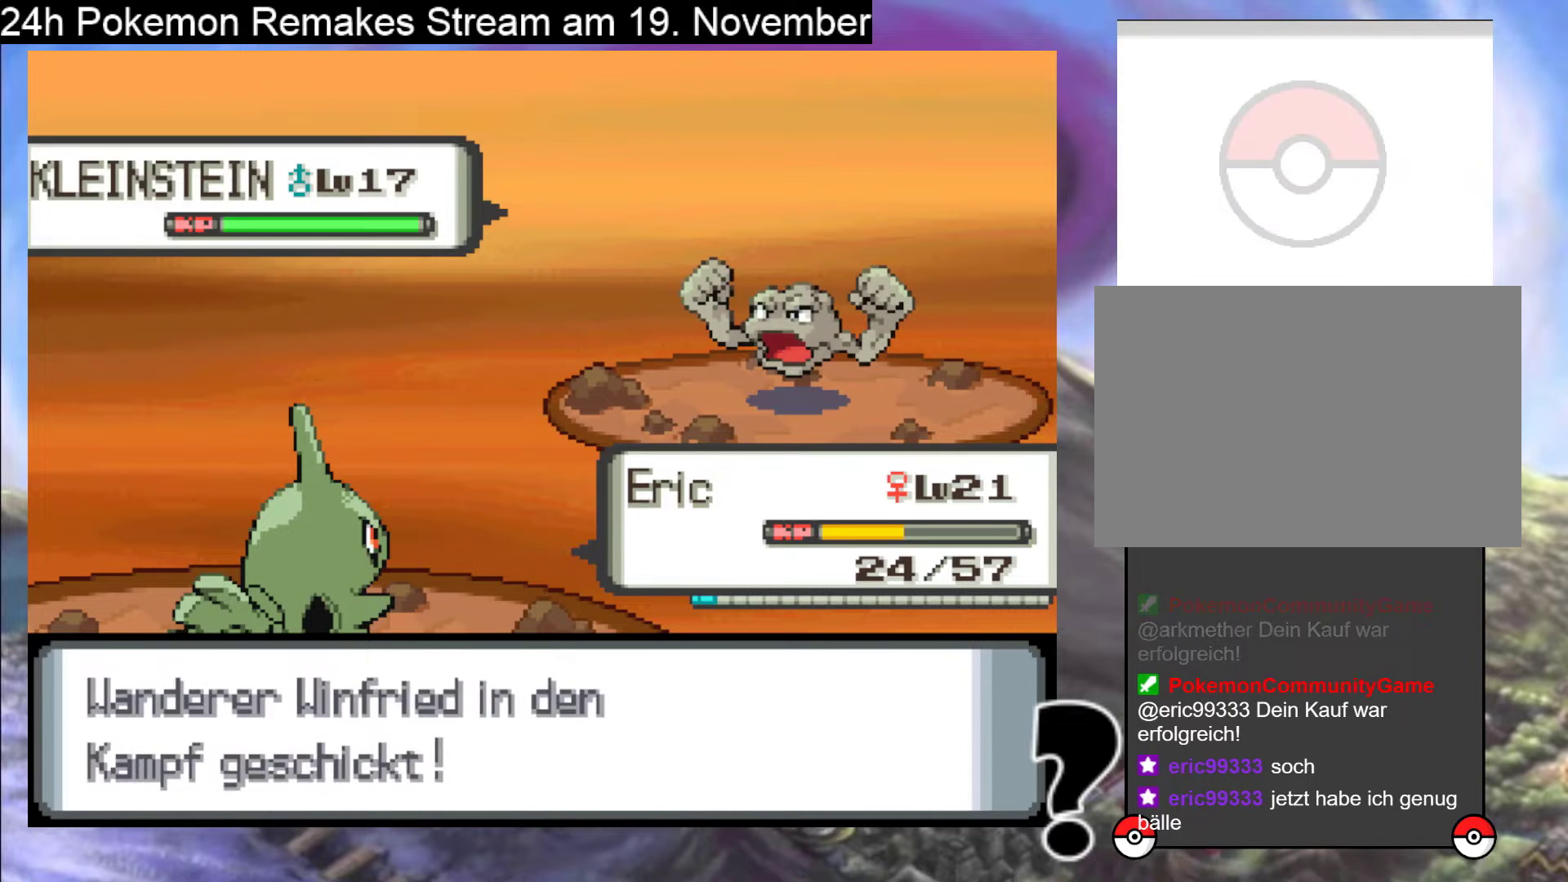
{"buttons": [], "events": [[67, "A", "down"], [167, "A", "up"], [333, "A", "down"], [433, "A", "up"]]}
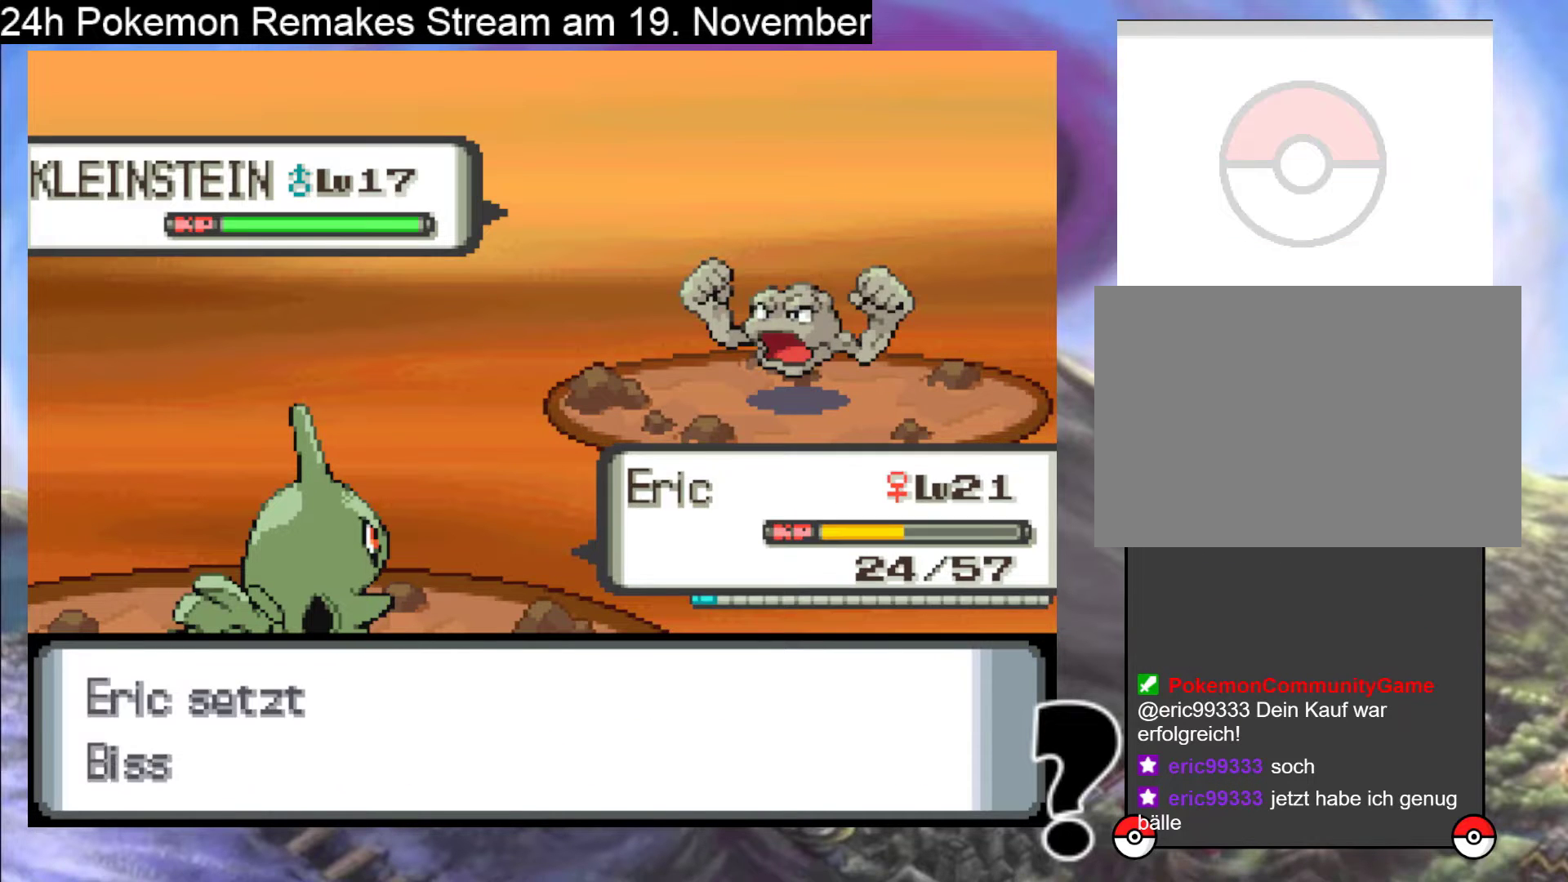
{"buttons": ["A"], "events": [[167, "A", "down"], [267, "A", "up"], [367, "A", "down"]]}
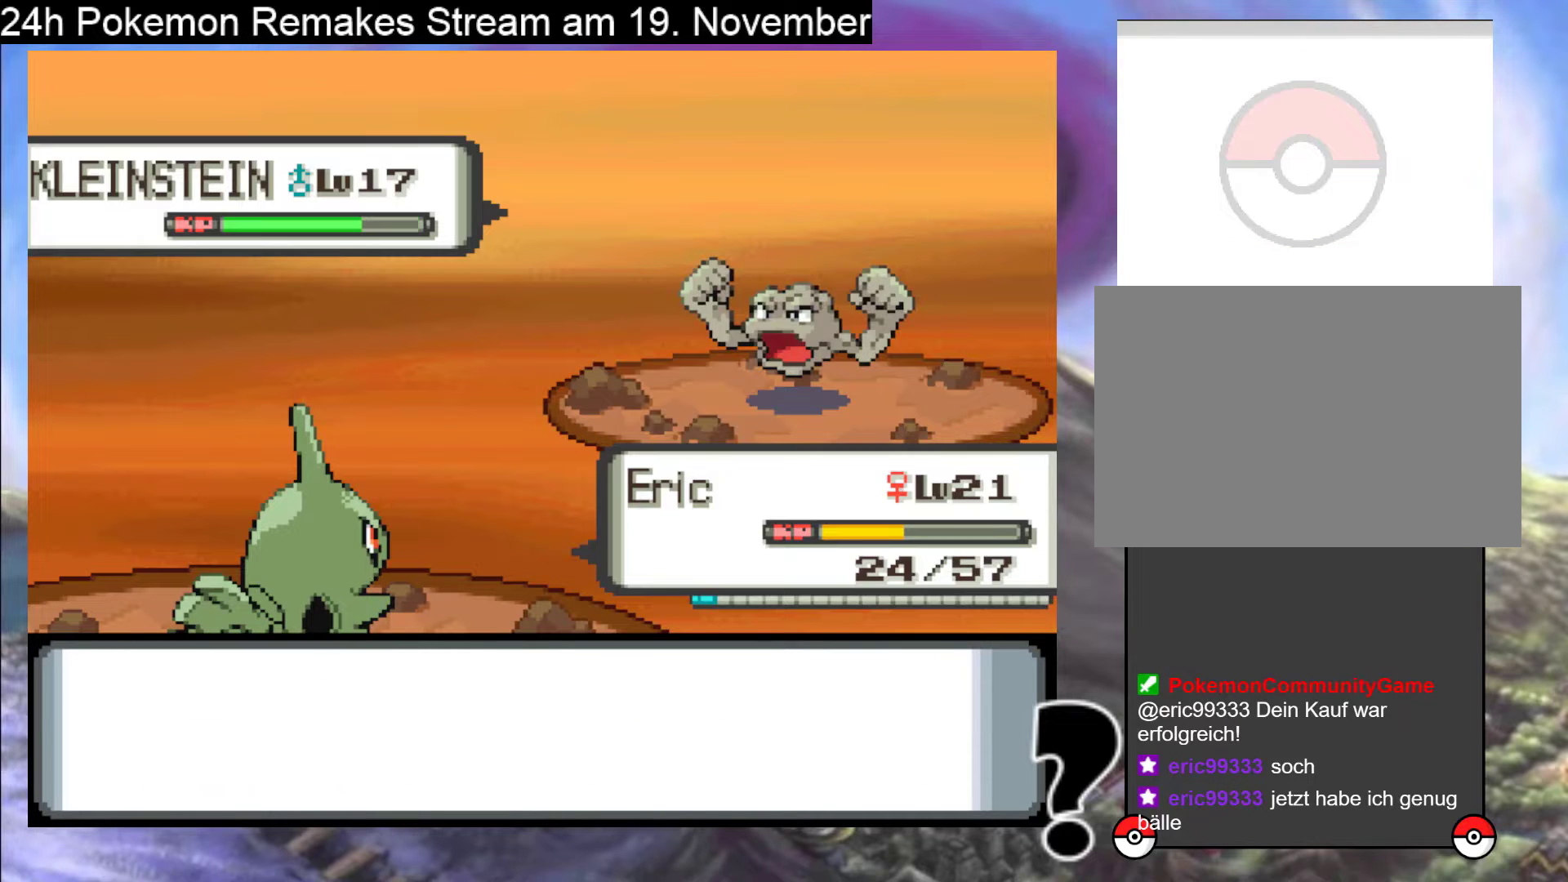
{"buttons": [], "events": [[200, "A", "up"], [367, "A", "down"], [500, "A", "up"]]}
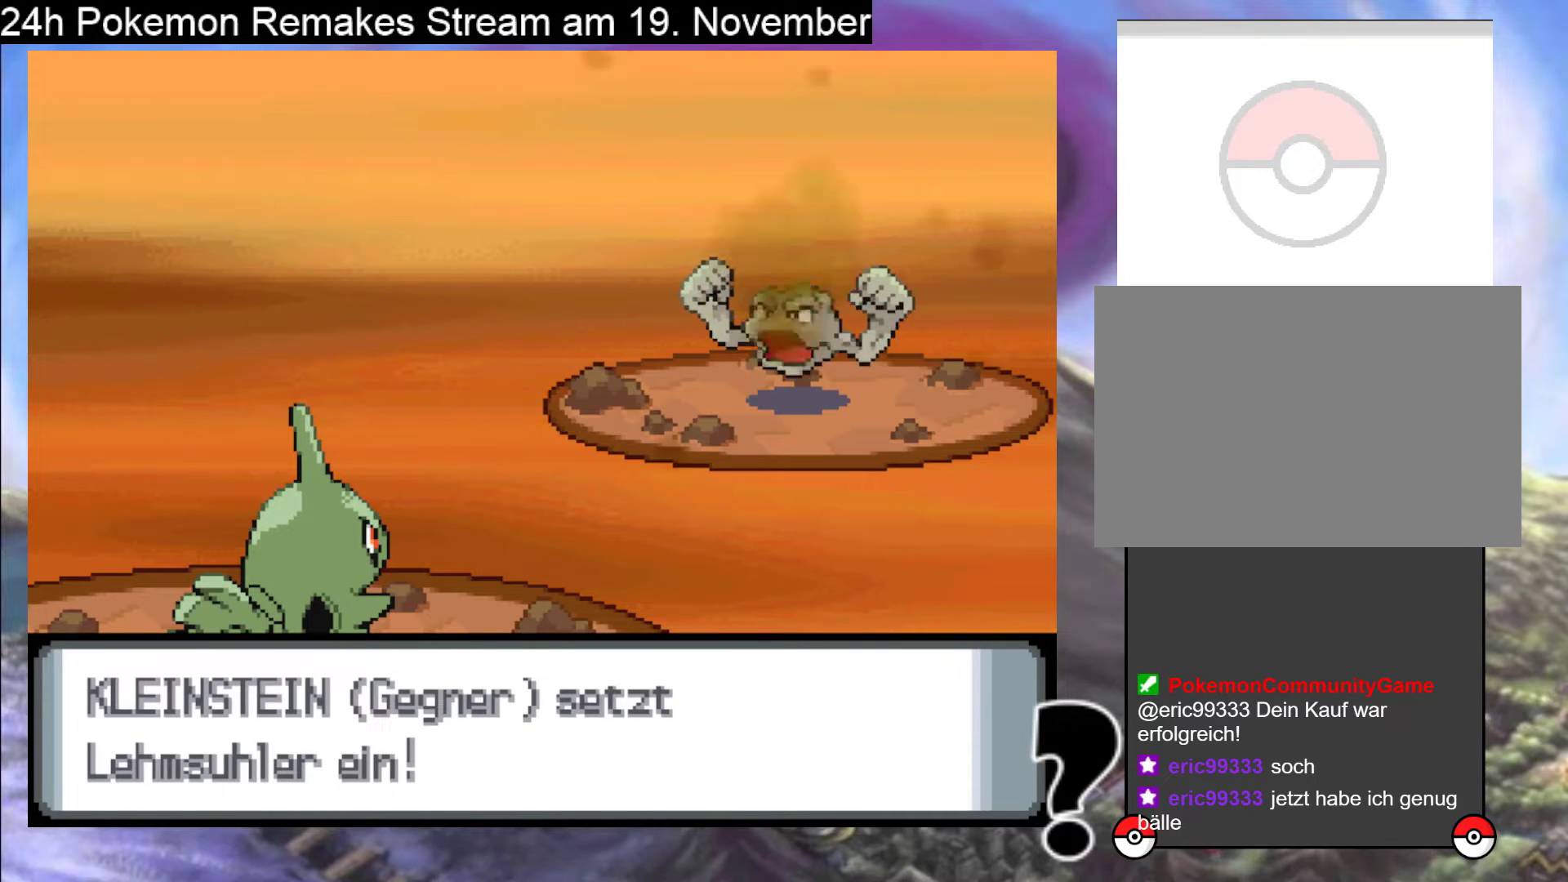
{"buttons": [], "events": [[333, "A", "down"], [467, "A", "up"]]}